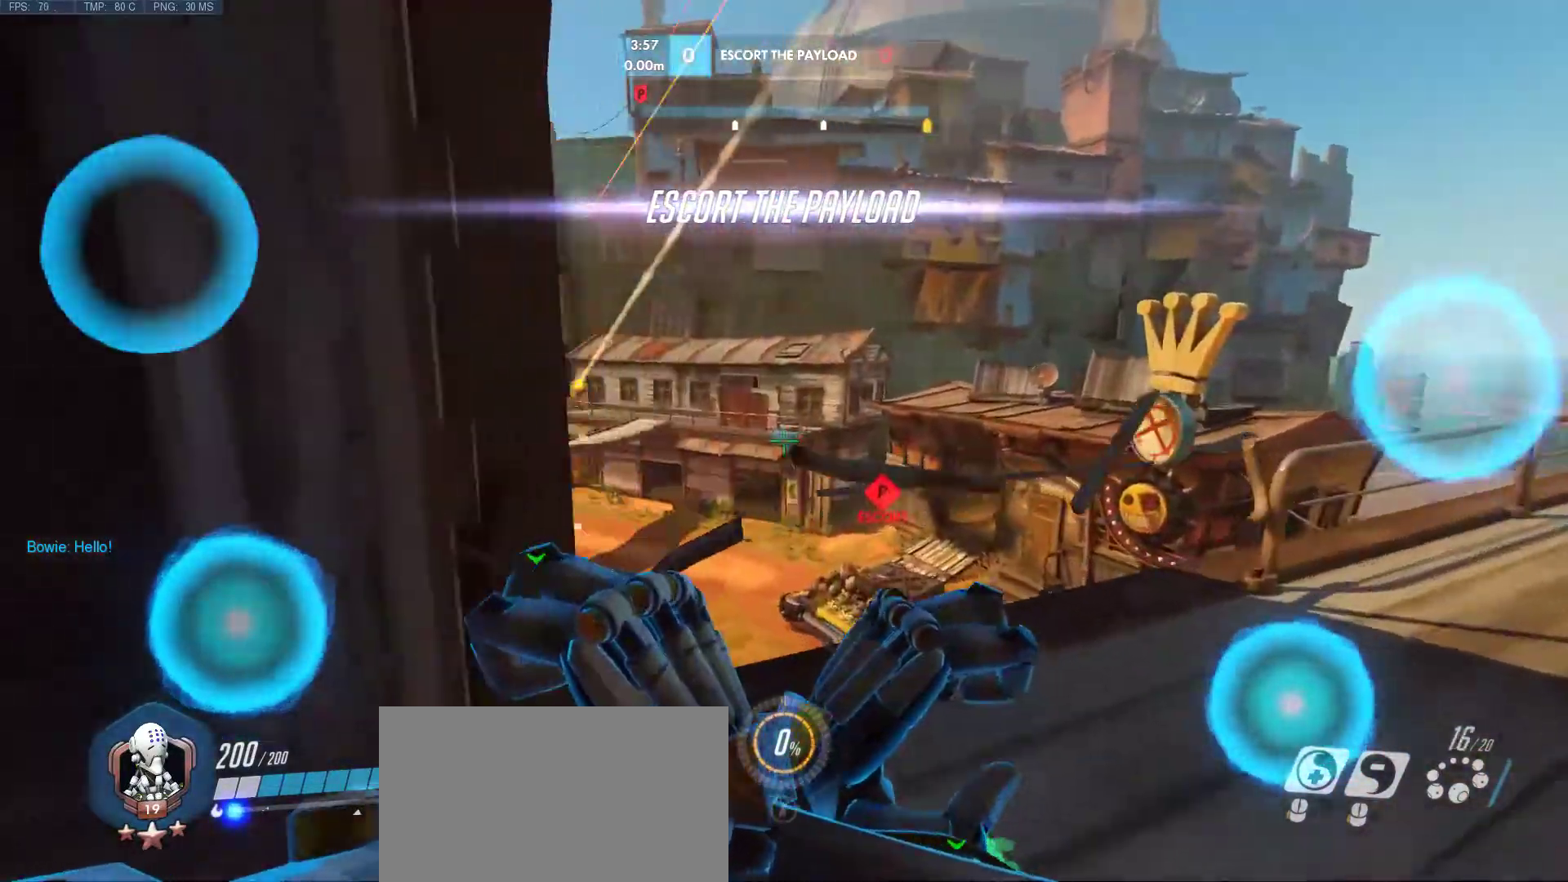
Gameplay with keyboard and mouse; each line is a JSON object with the keys and mouse buttons held at the frame after it. "events" lists presses ("down") and releases ("up") of "1", "2", "3", "4", "5", "a", "alt", "c", "caps_lock", "ctrl", "d", "e", "f", "g", "q", "r", "s", "shift", "space", "super", "t", "tab", "v", "w", "x", "z", "mouse_left", "mouse_middle", "mouse_right", "mouse_mb4", "mouse_mb5", "mouse_wheel_up" and "mouse_wheel_down" between this image and that frame as [ms after this image, input, new state], when the widget could be followed in between. "mouse_left", "mouse_middle", "mouse_right", "mouse_mb4", "mouse_mb5", "mouse_wheel_up", "mouse_wheel_down" = the "left", "middle", "right", "mb4", "mb5", "wheel_up", "wheel_down" buttons of the "mouse" list. No other keys are recorded. Mouse movement is not recorded.
{"keys": ["d"], "mouse": ["right"], "events": [[400, "w", "up"]]}
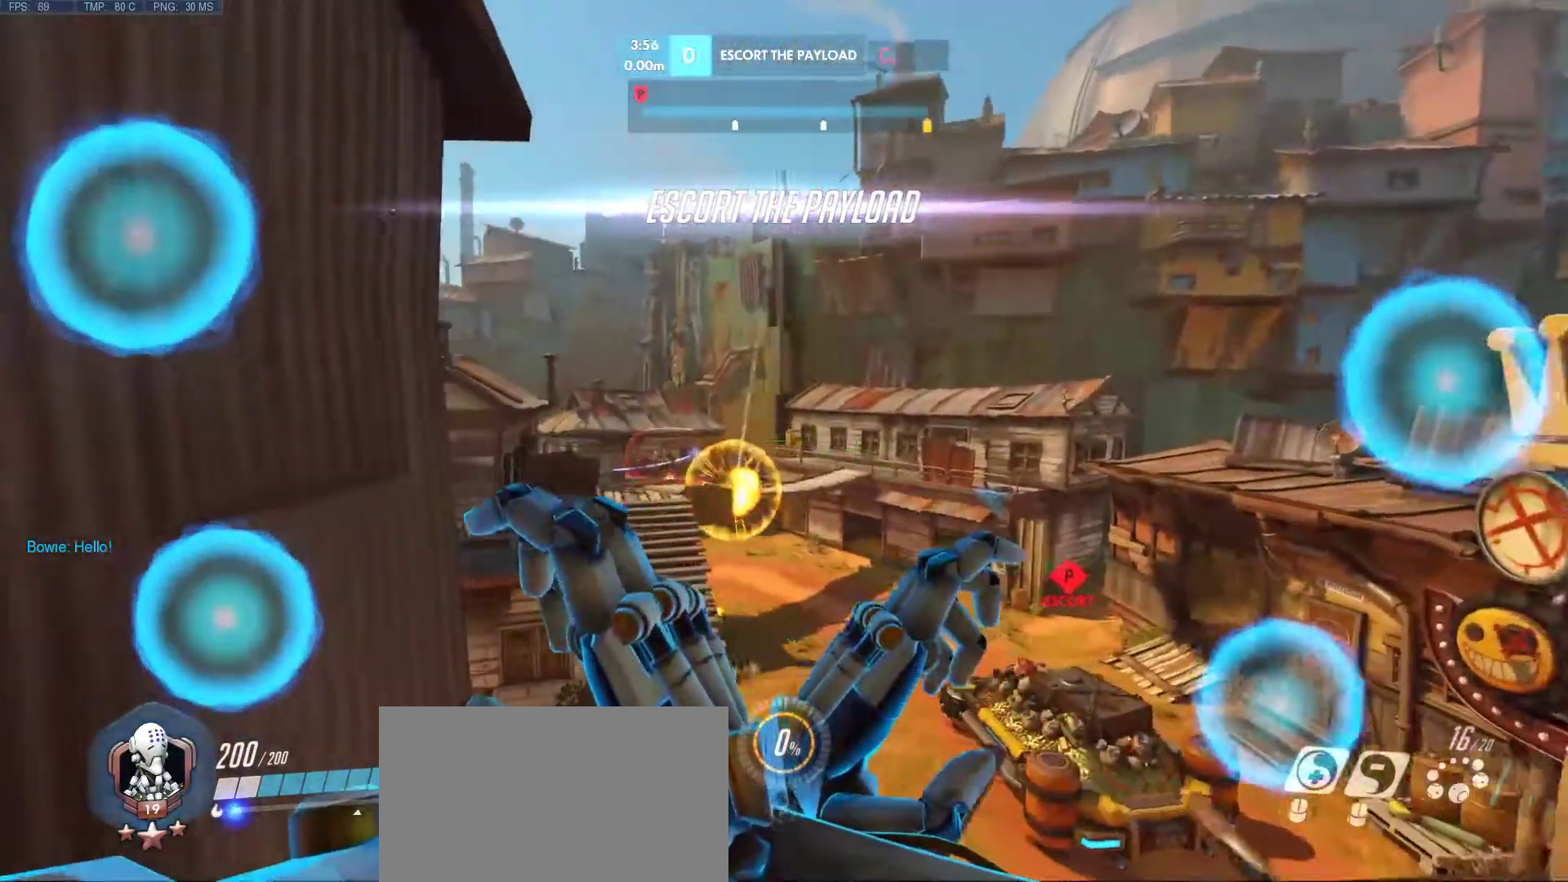
{"keys": ["d"], "mouse": ["right"], "events": []}
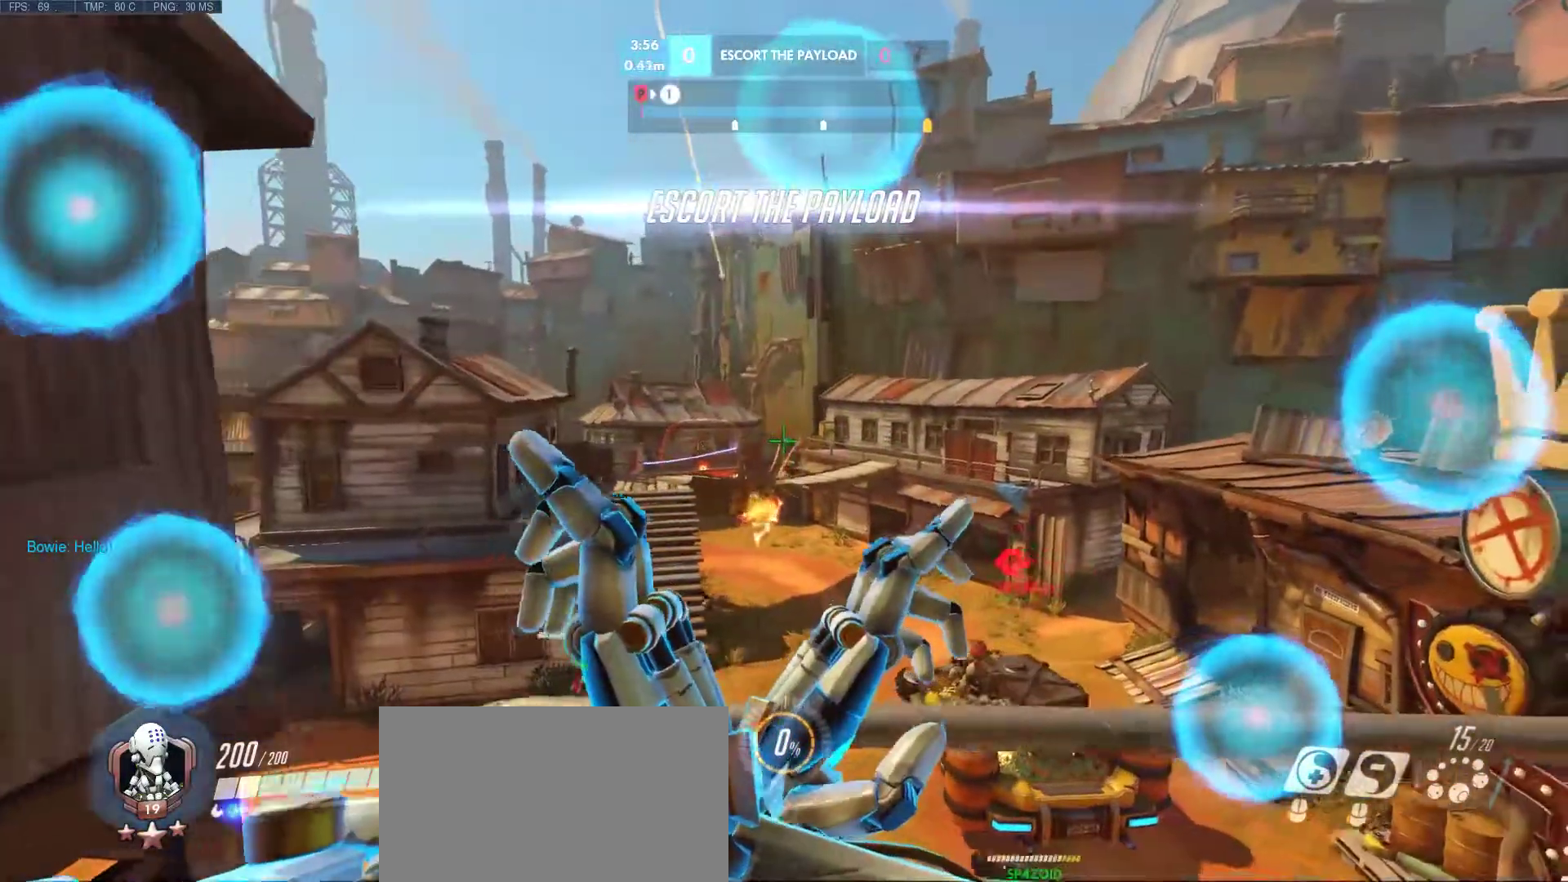
{"keys": ["a"], "mouse": [], "events": [[50, "mouse_right", "up"], [483, "a", "down"], [483, "d", "up"]]}
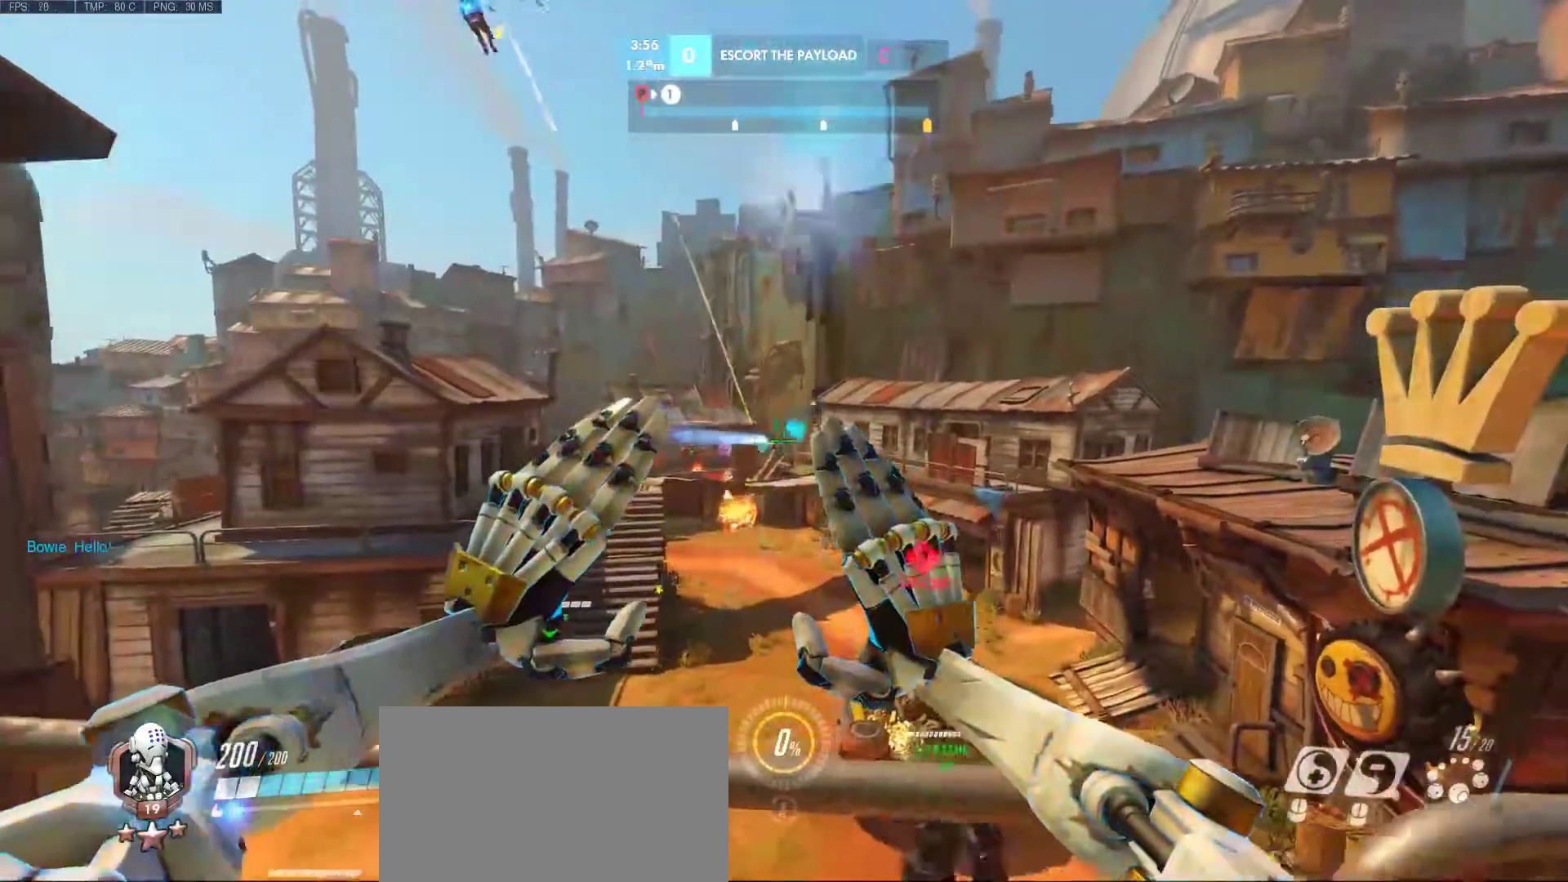
{"keys": ["a"], "mouse": ["left"], "events": [[167, "mouse_left", "down"]]}
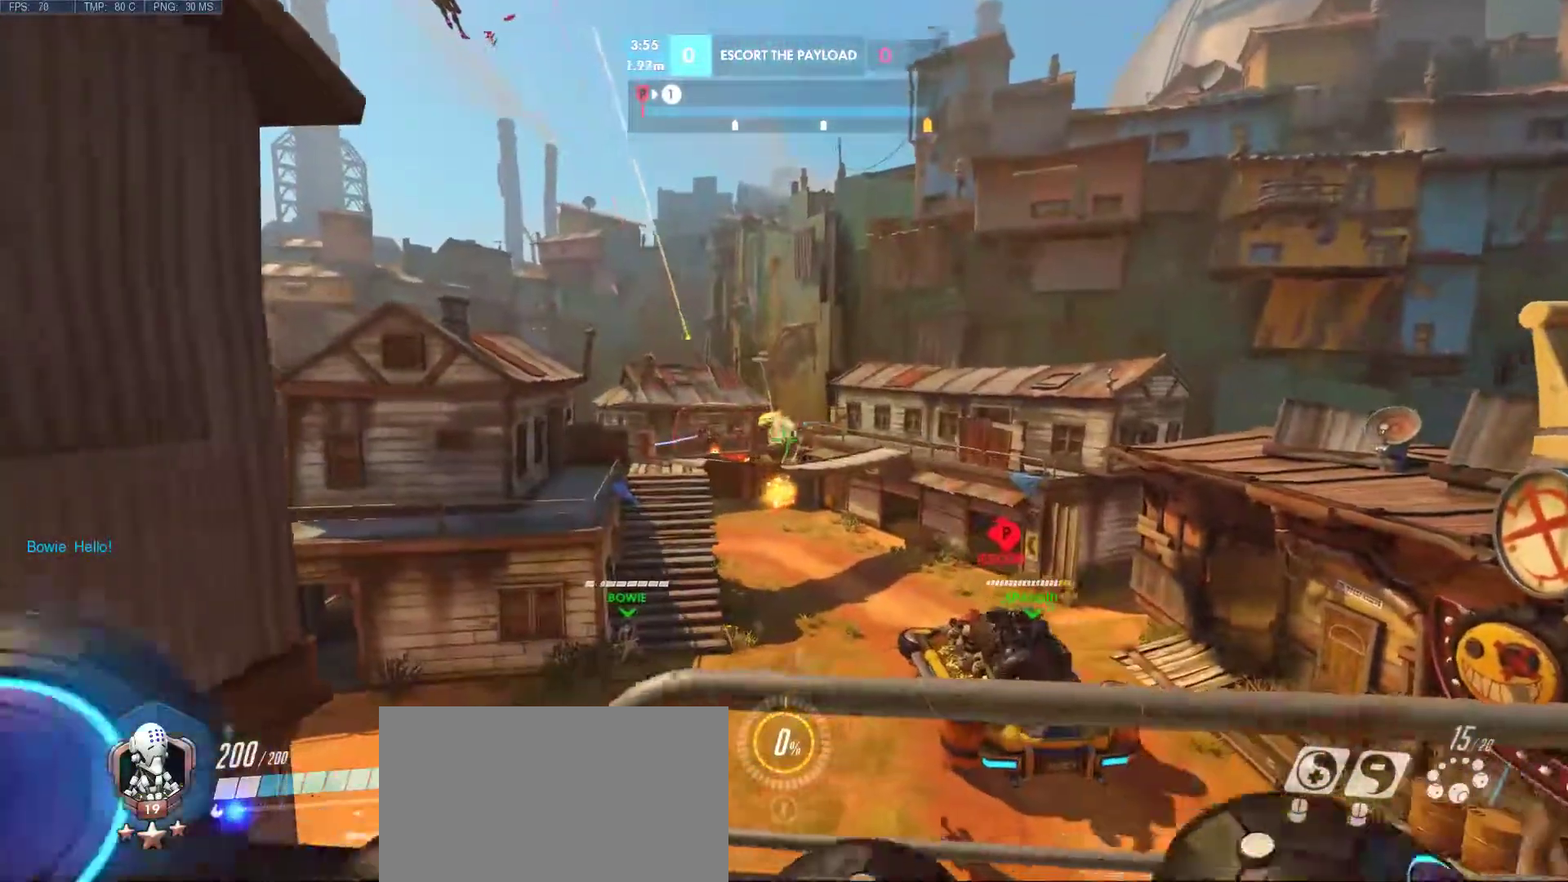
{"keys": ["a", "d"], "mouse": ["left"], "events": [[417, "d", "down"]]}
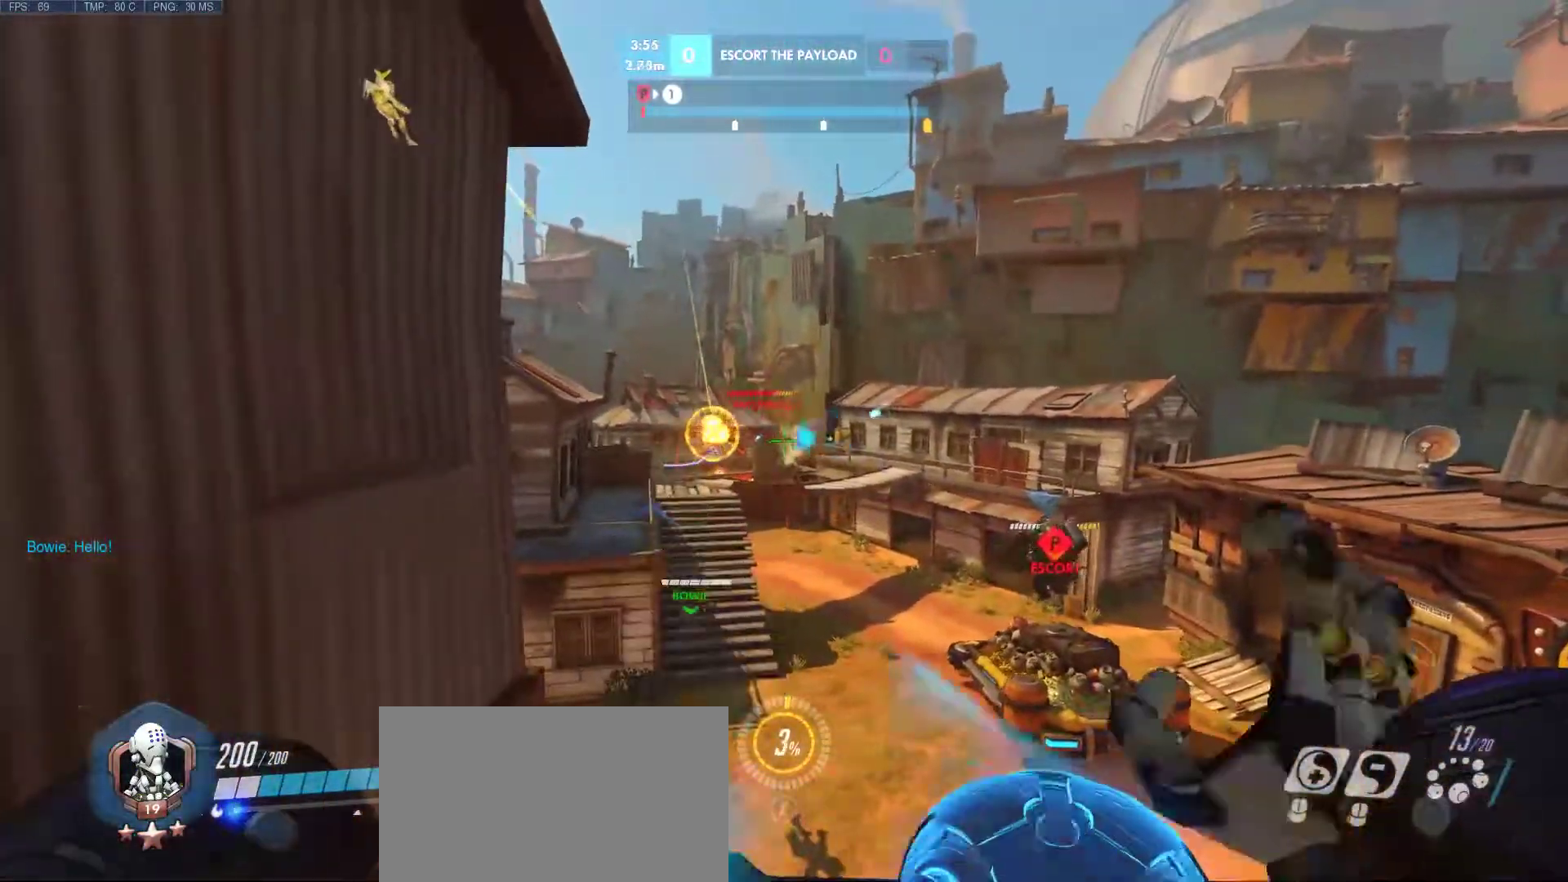
{"keys": ["w"], "mouse": ["left"], "events": [[17, "mouse_left", "up"], [50, "a", "up"], [100, "mouse_left", "down"], [200, "w", "down"], [333, "d", "up"]]}
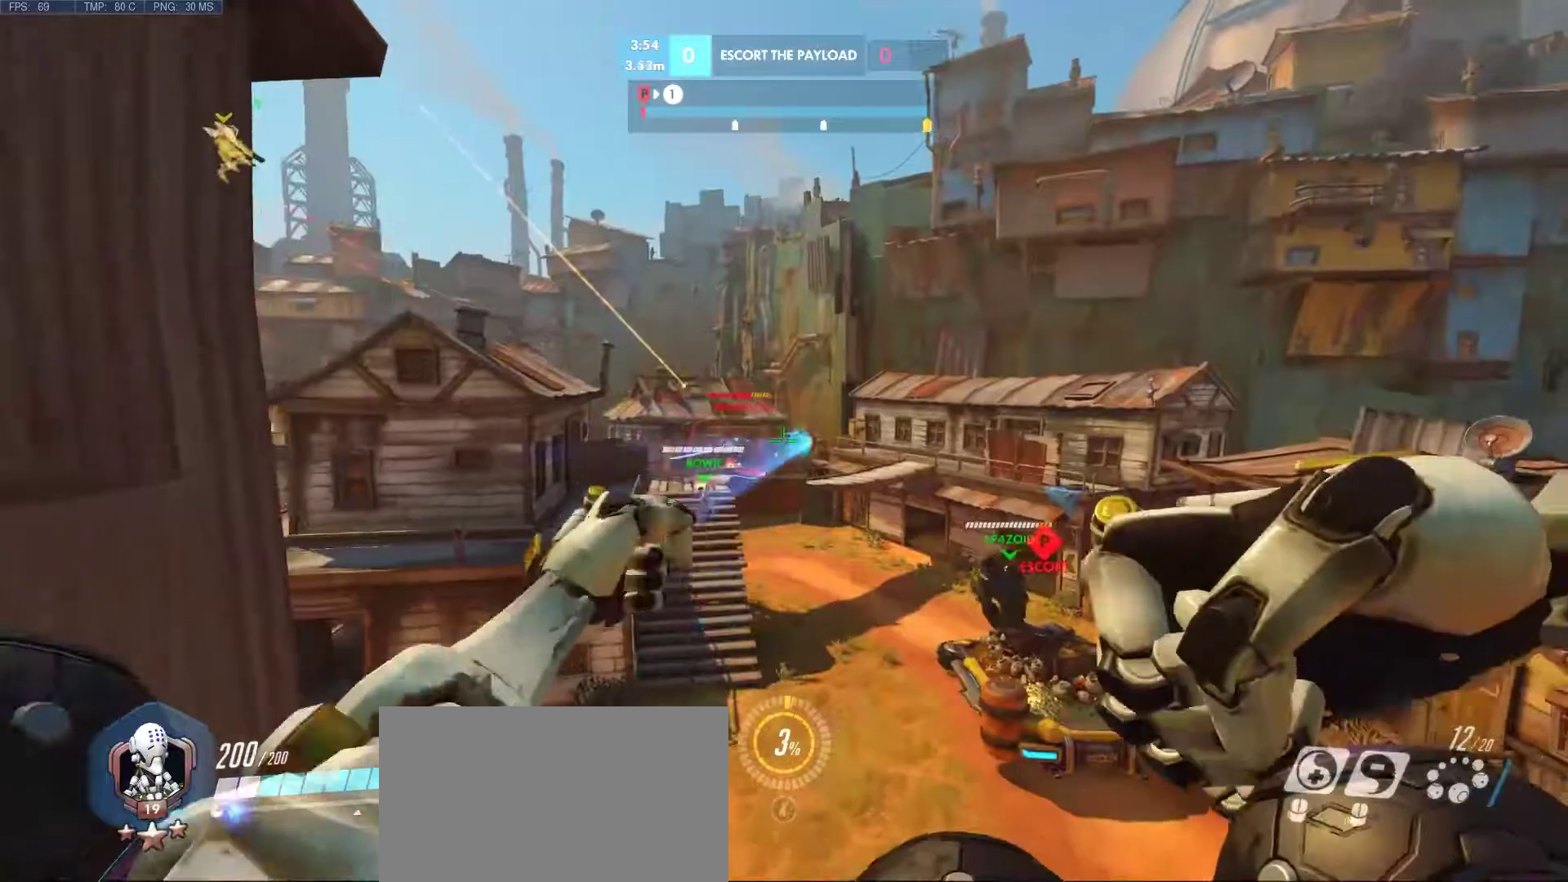
{"keys": ["d", "w"], "mouse": ["left"], "events": [[167, "d", "down"]]}
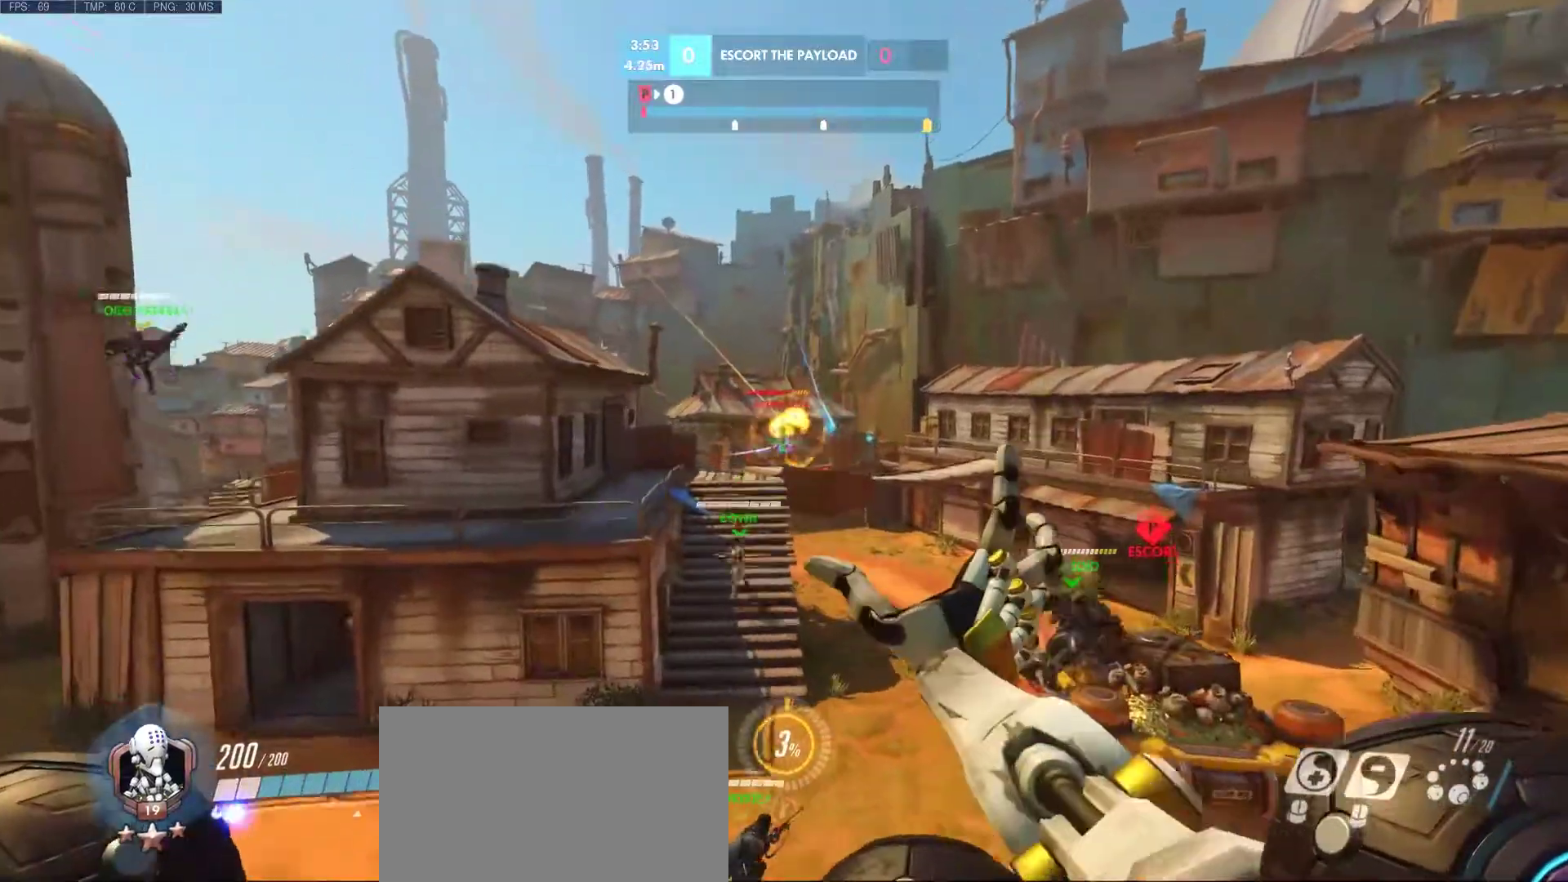
{"keys": ["d", "w"], "mouse": ["left"], "events": [[33, "d", "up"], [317, "d", "down"]]}
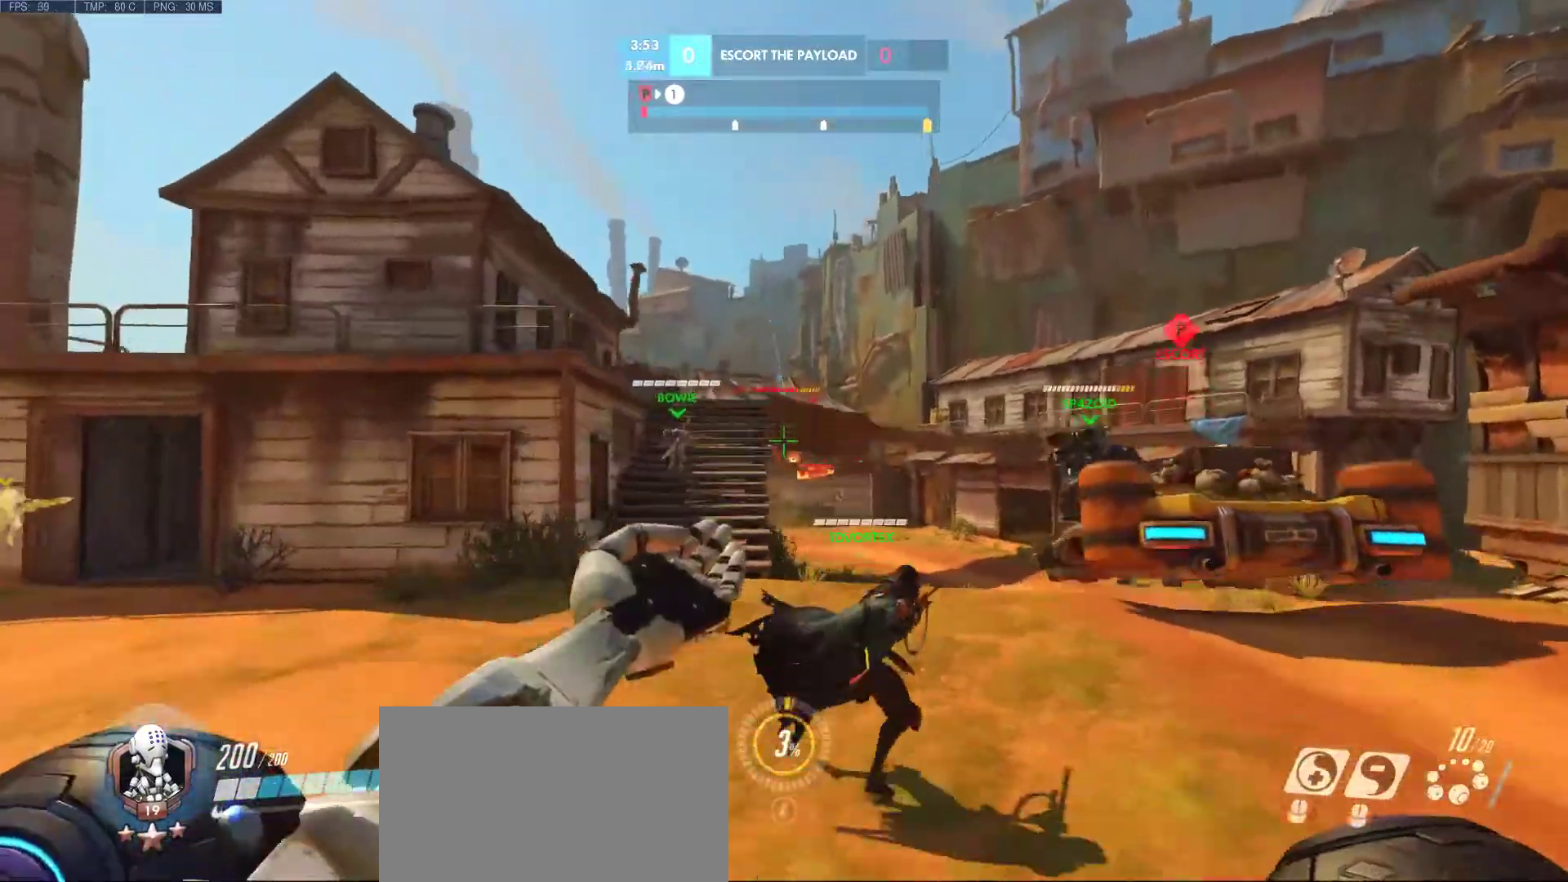
{"keys": ["d", "w"], "mouse": ["left"], "events": [[250, "mouse_left", "up"], [483, "mouse_left", "down"]]}
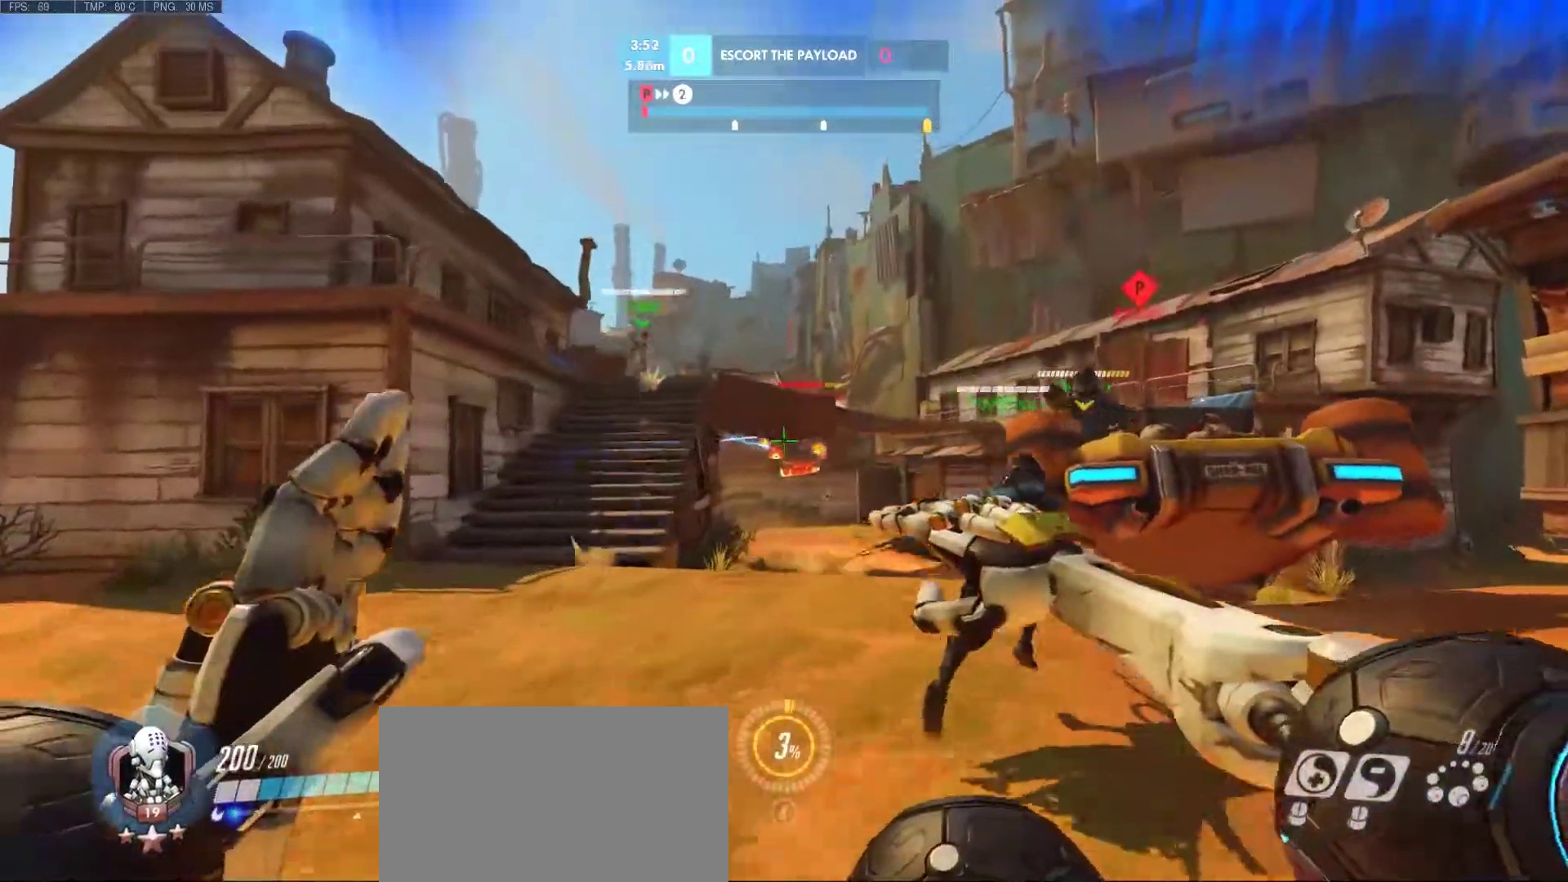
{"keys": ["d", "w"], "mouse": ["left"], "events": []}
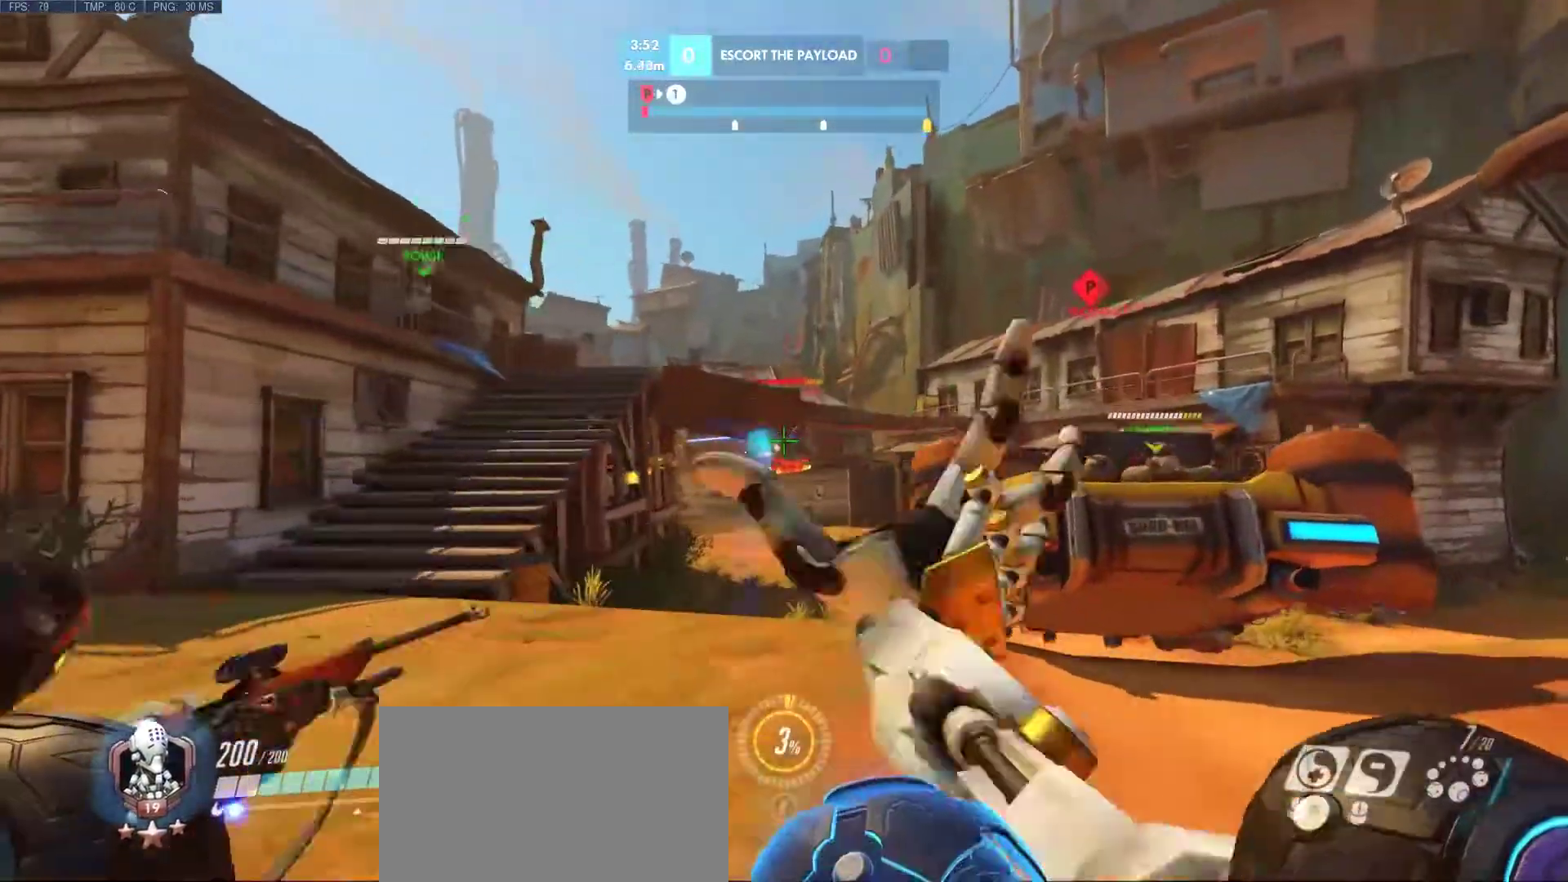
{"keys": ["d", "w"], "mouse": [], "events": [[83, "w", "up"], [417, "mouse_left", "up"], [417, "w", "down"]]}
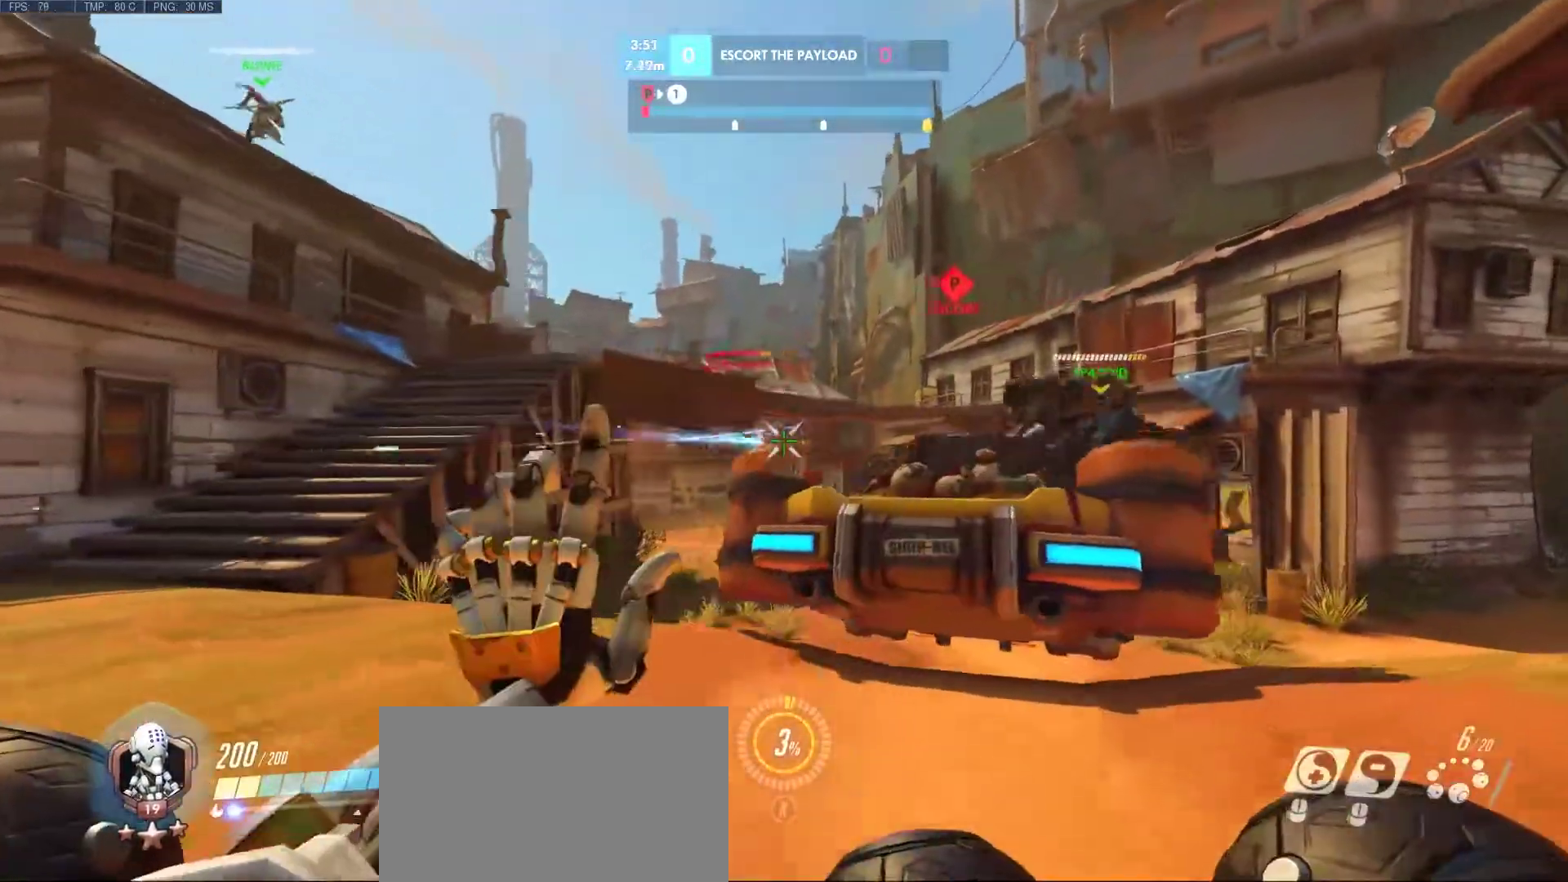
{"keys": ["d"], "mouse": ["left", "mb4"], "events": [[150, "mouse_left", "down"], [333, "w", "up"], [483, "mouse_mb4", "down"]]}
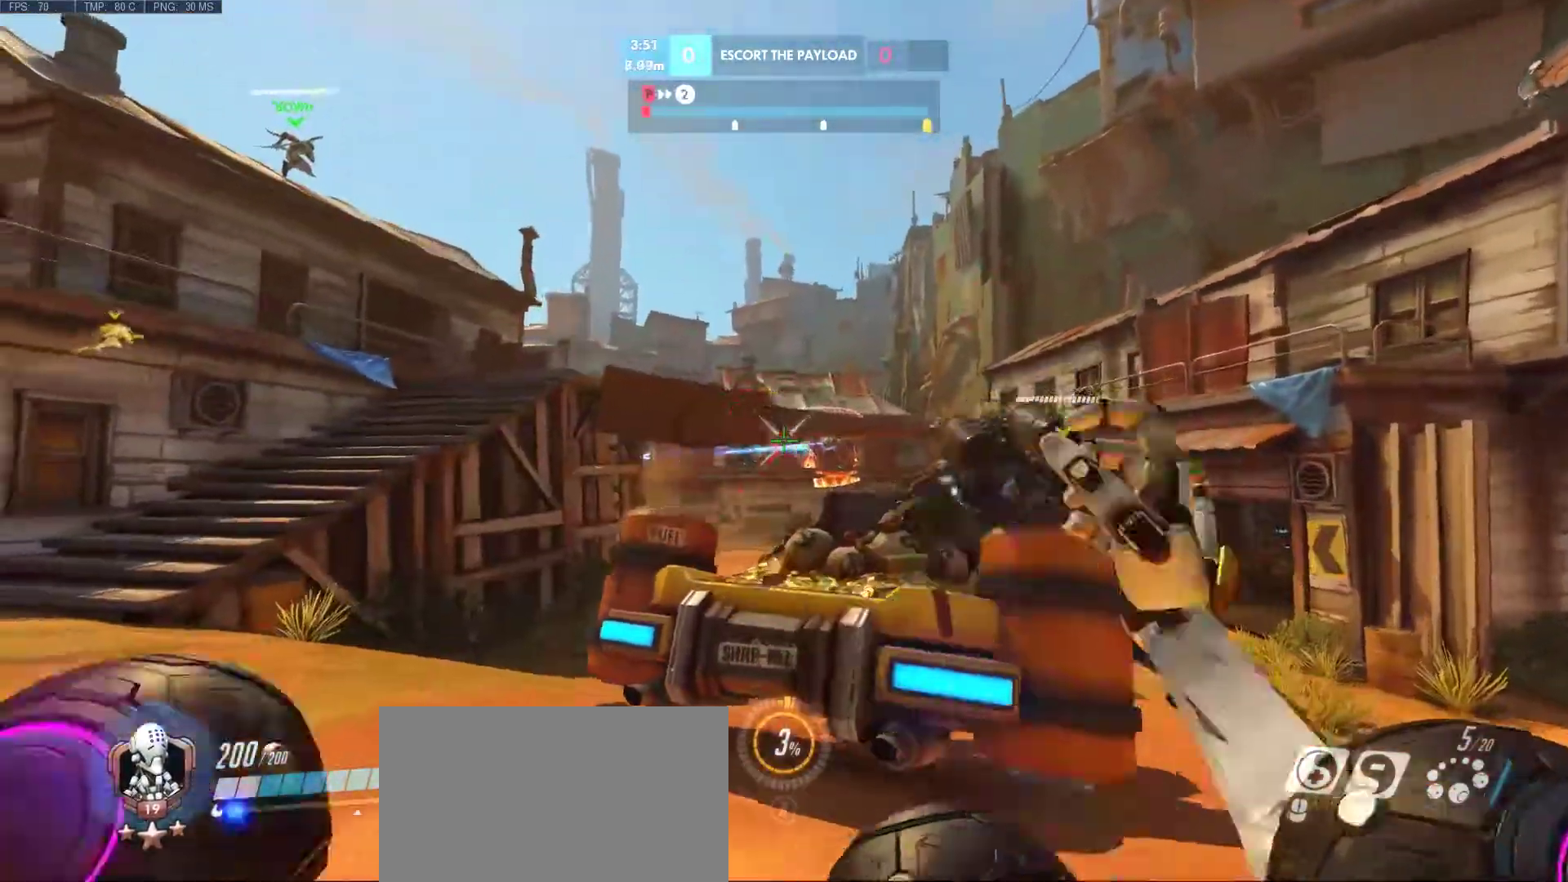
{"keys": ["d", "w"], "mouse": ["left"], "events": [[67, "mouse_left", "up"], [67, "mouse_mb4", "up"], [450, "mouse_left", "down"], [450, "w", "down"]]}
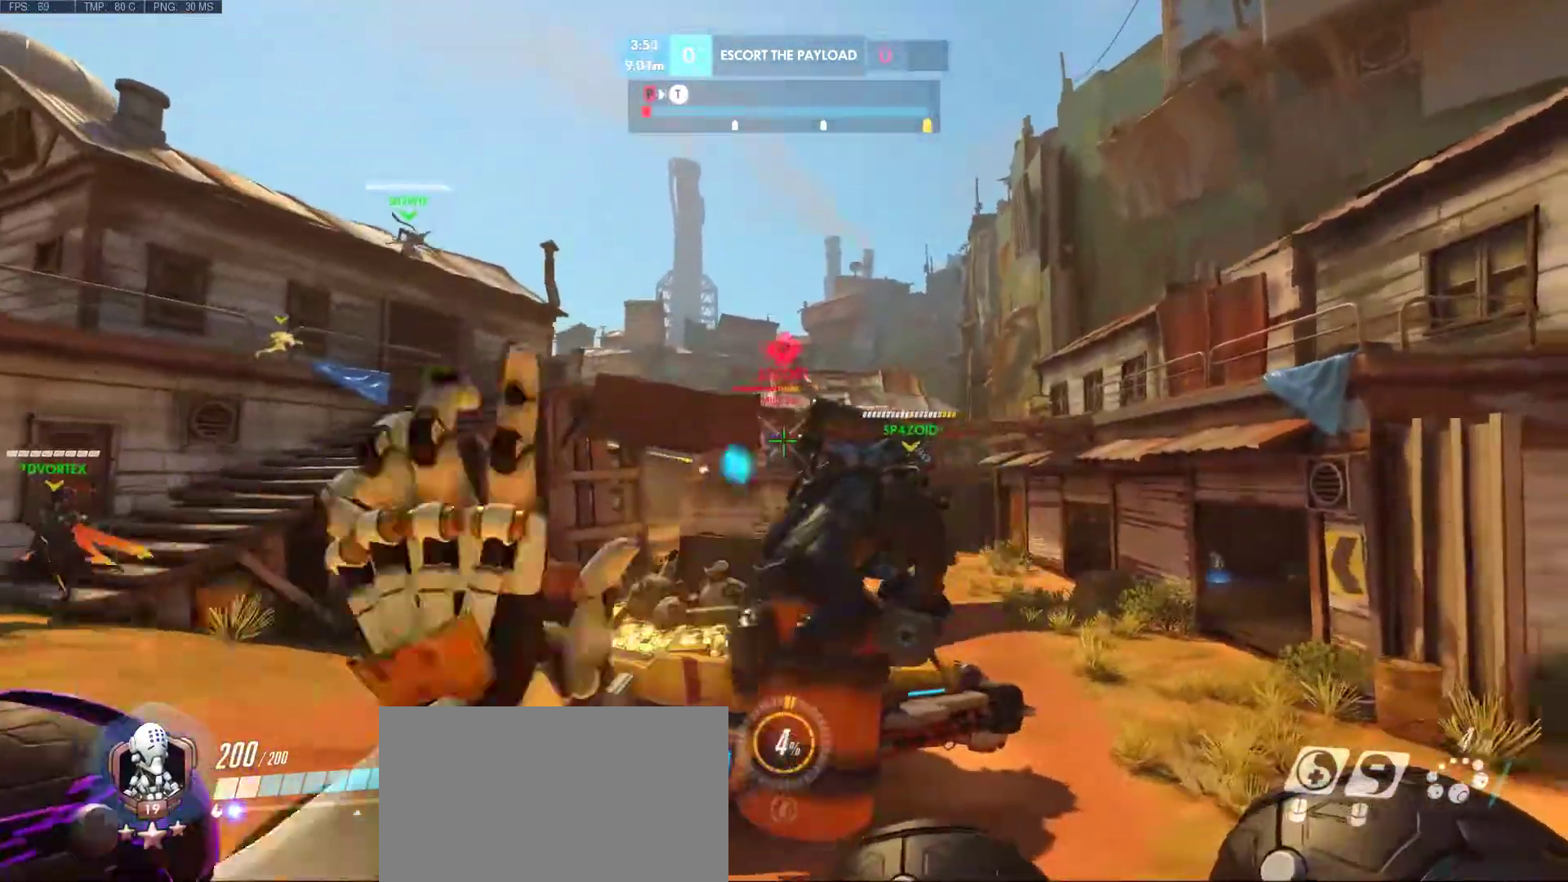
{"keys": ["a", "w"], "mouse": [], "events": [[133, "d", "up"], [417, "a", "down"], [467, "mouse_left", "up"]]}
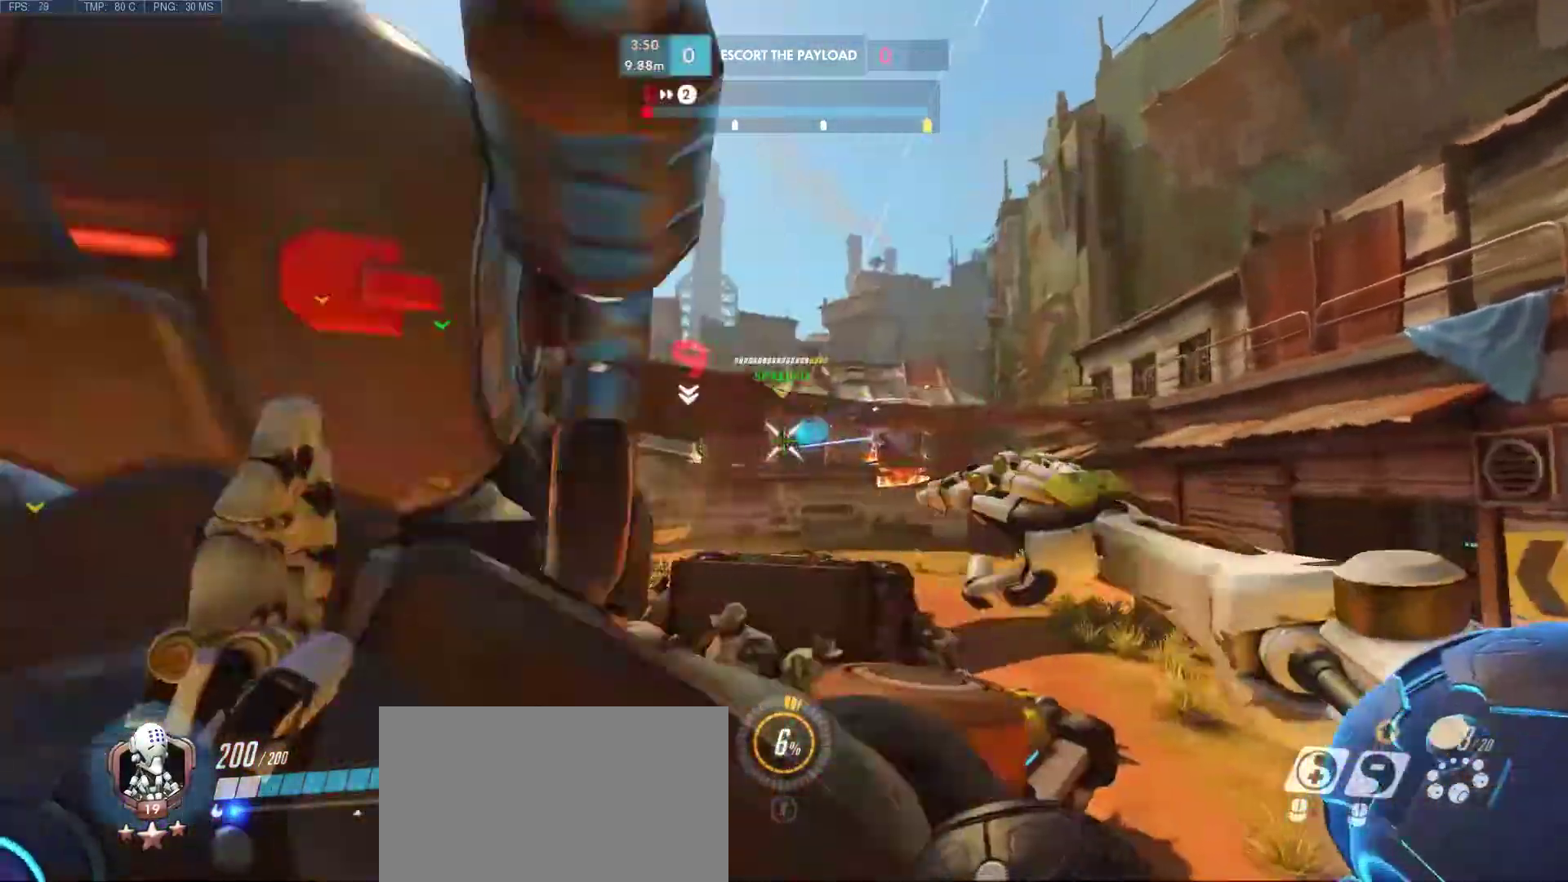
{"keys": ["d", "w"], "mouse": ["left"], "events": [[100, "w", "up"], [150, "mouse_left", "down"], [200, "a", "up"], [200, "d", "down"], [433, "w", "down"]]}
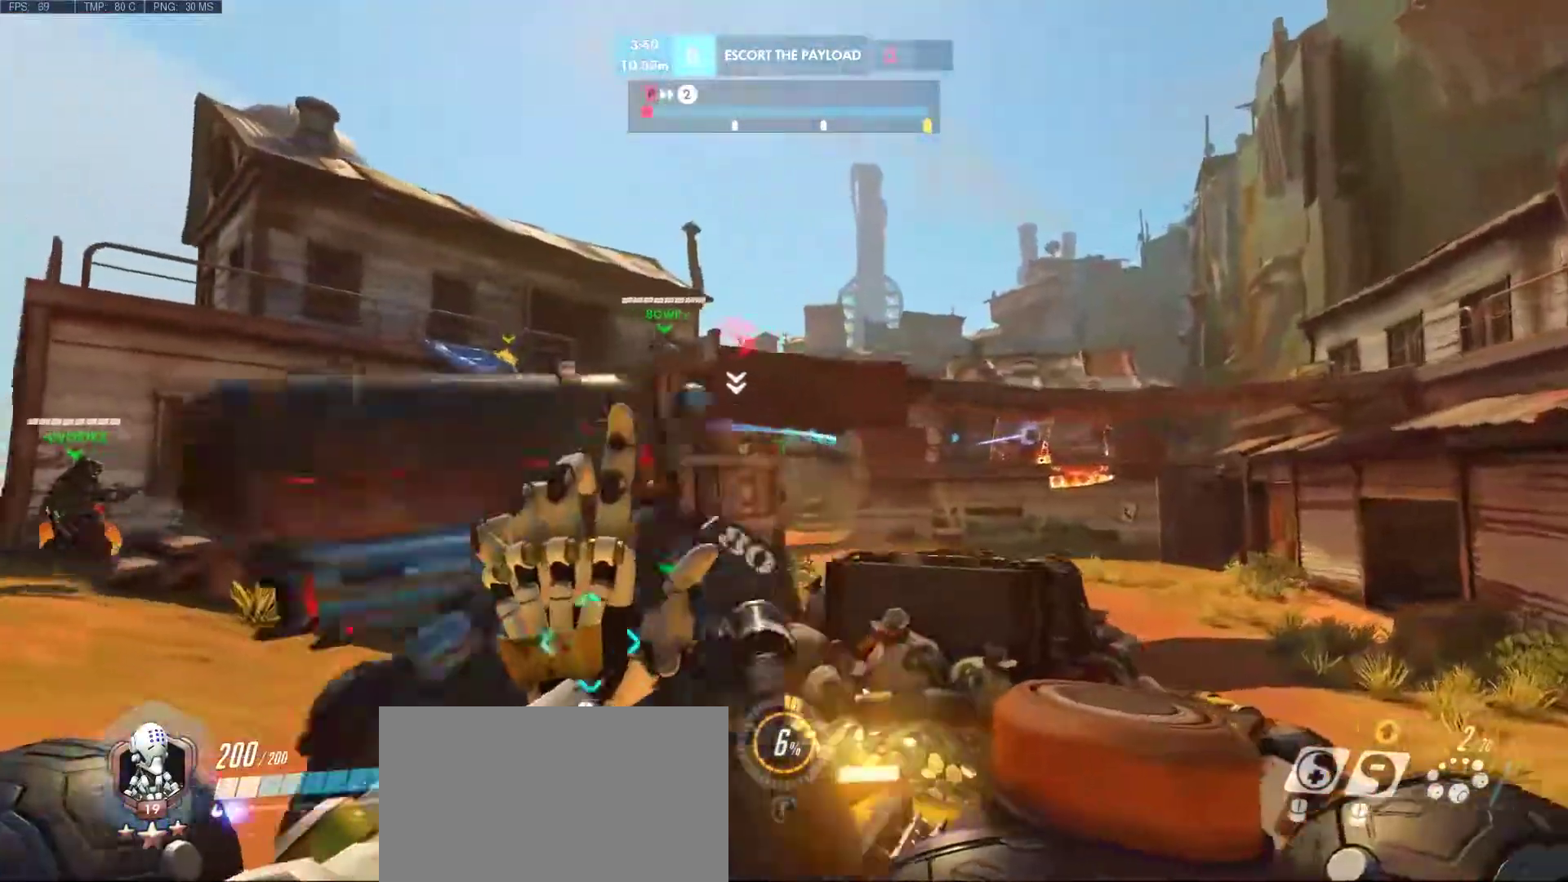
{"keys": ["a"], "mouse": [], "events": [[117, "a", "down"], [117, "mouse_left", "up"], [167, "d", "up"], [217, "w", "up"]]}
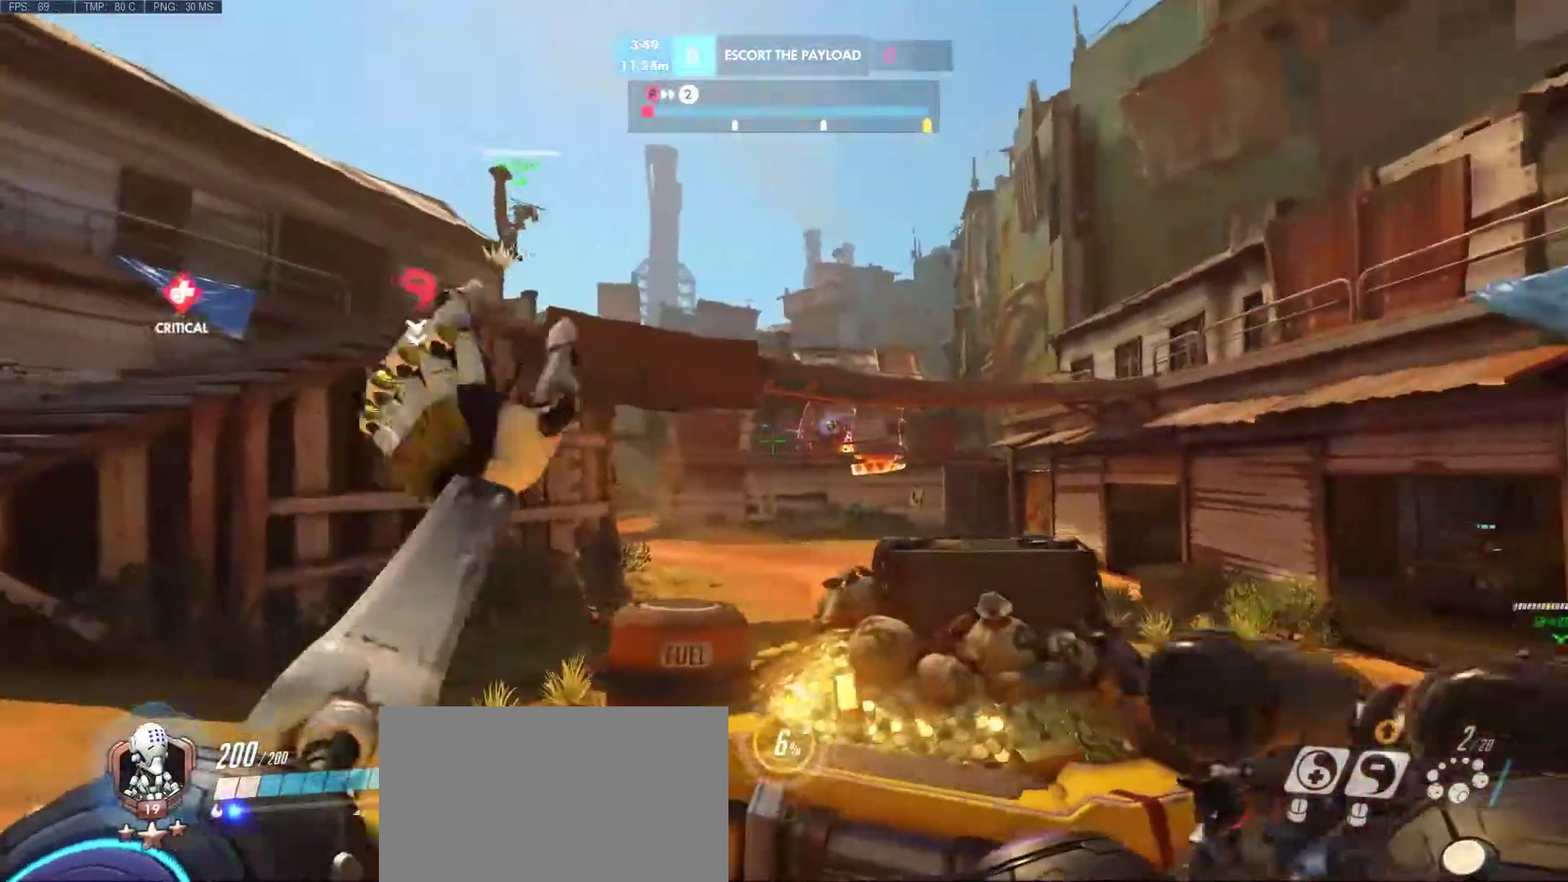
{"keys": ["d"], "mouse": ["left"], "events": [[83, "mouse_left", "down"], [183, "d", "down"], [233, "s", "down"], [367, "s", "up"], [417, "a", "up"]]}
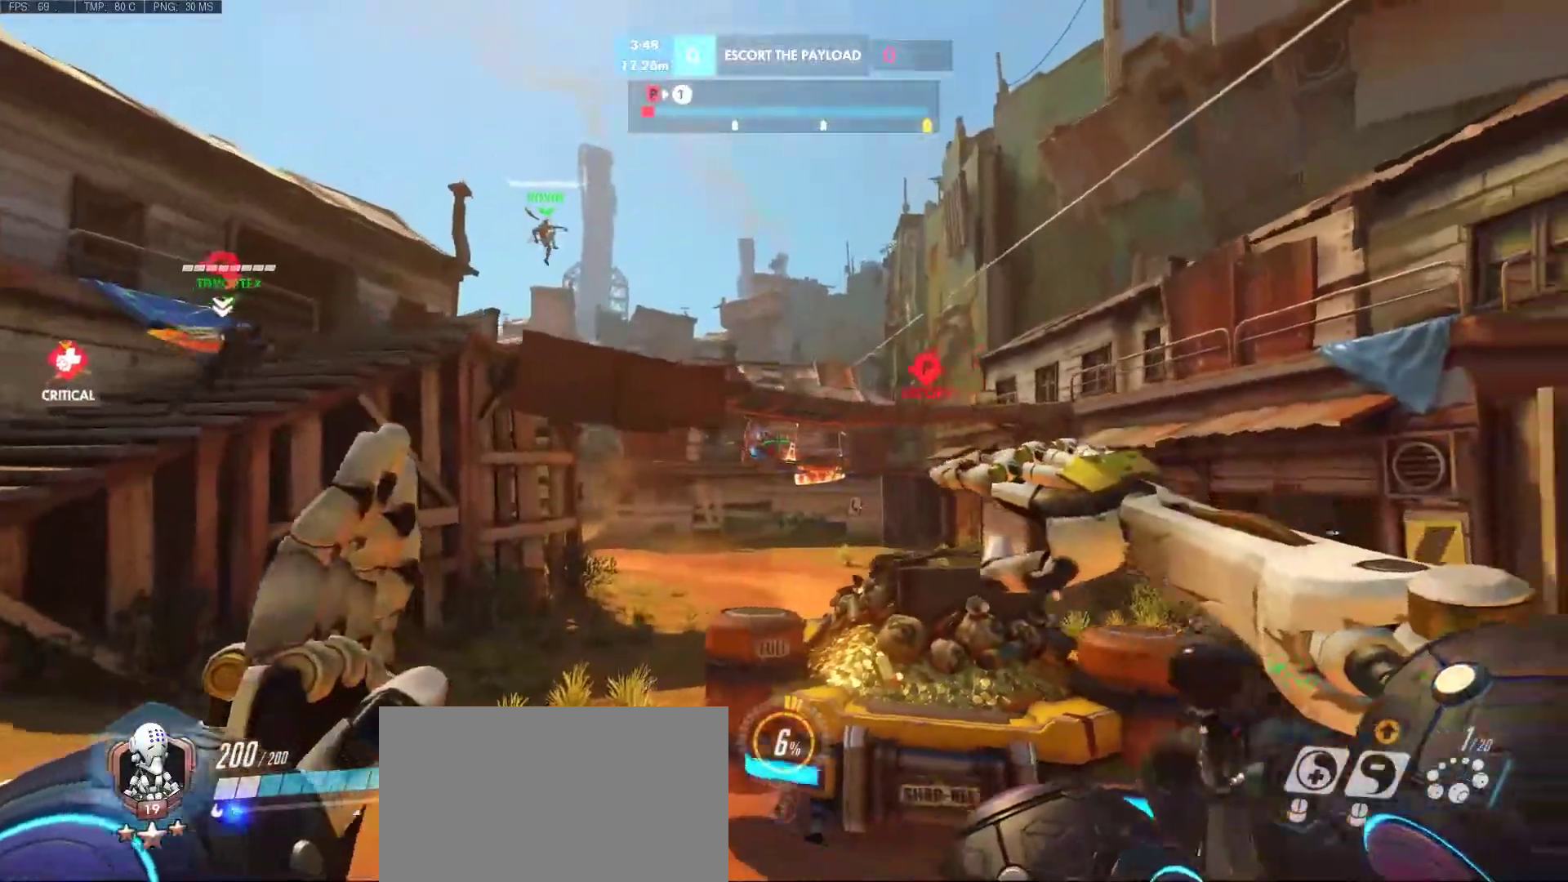
{"keys": ["w"], "mouse": ["left"], "events": [[50, "w", "down"], [250, "d", "up"]]}
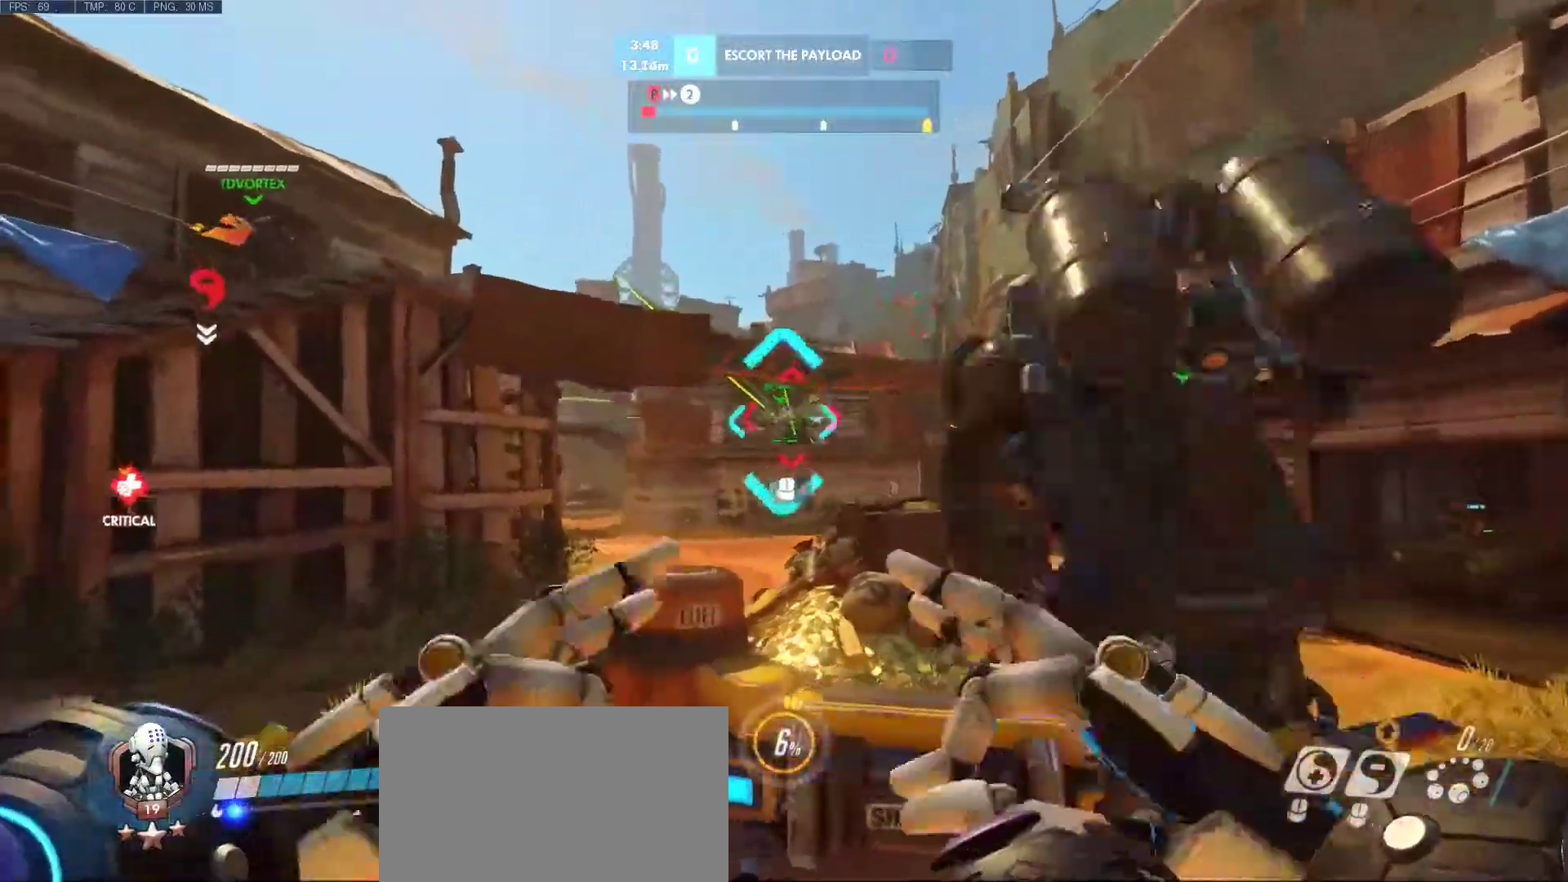
{"keys": ["a"], "mouse": [], "events": [[67, "d", "down"], [267, "mouse_mb4", "down"], [267, "w", "up"], [350, "a", "down"], [350, "d", "up"], [350, "mouse_mb4", "up"], [400, "mouse_left", "up"]]}
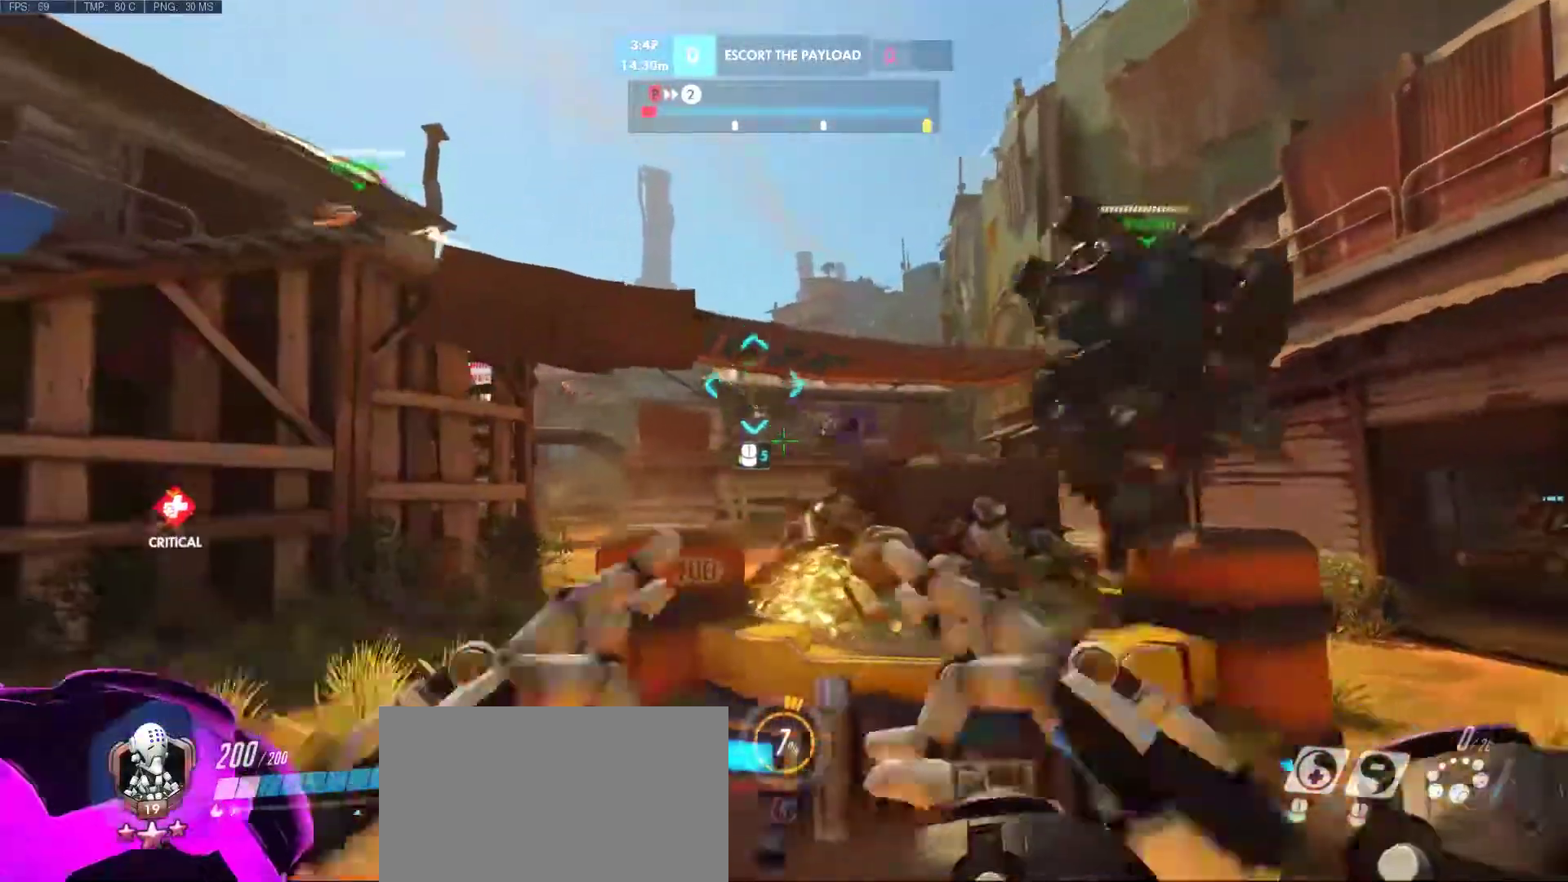
{"keys": ["a", "w"], "mouse": ["left"], "events": [[283, "mouse_left", "down"], [283, "w", "down"]]}
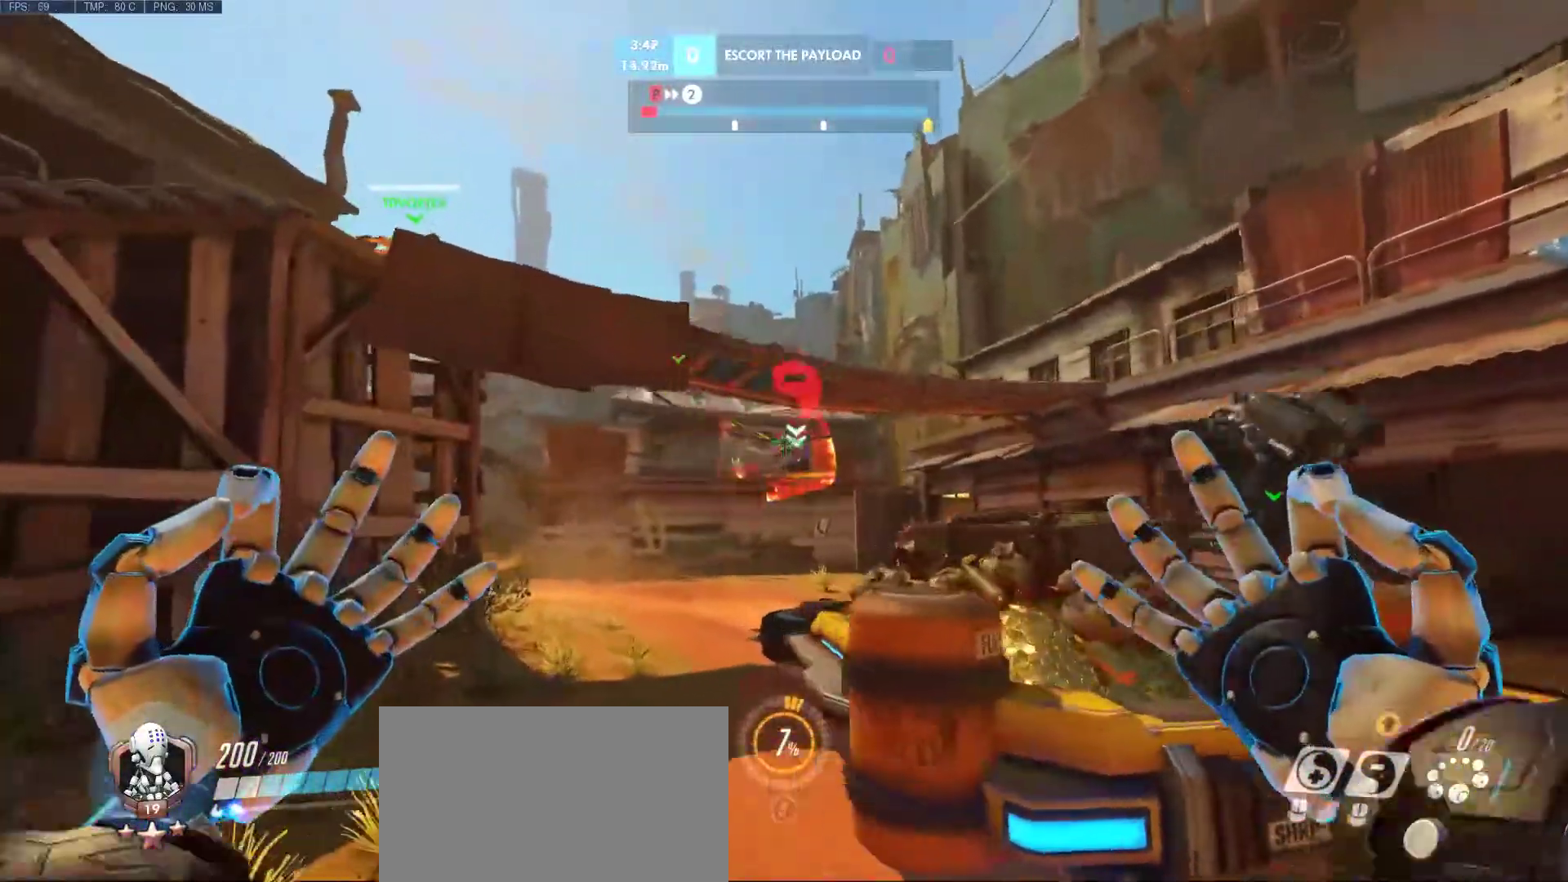
{"keys": ["d"], "mouse": [], "events": [[50, "a", "up"], [200, "a", "down"], [300, "mouse_left", "up"], [333, "w", "up"], [383, "d", "down"], [433, "a", "up"]]}
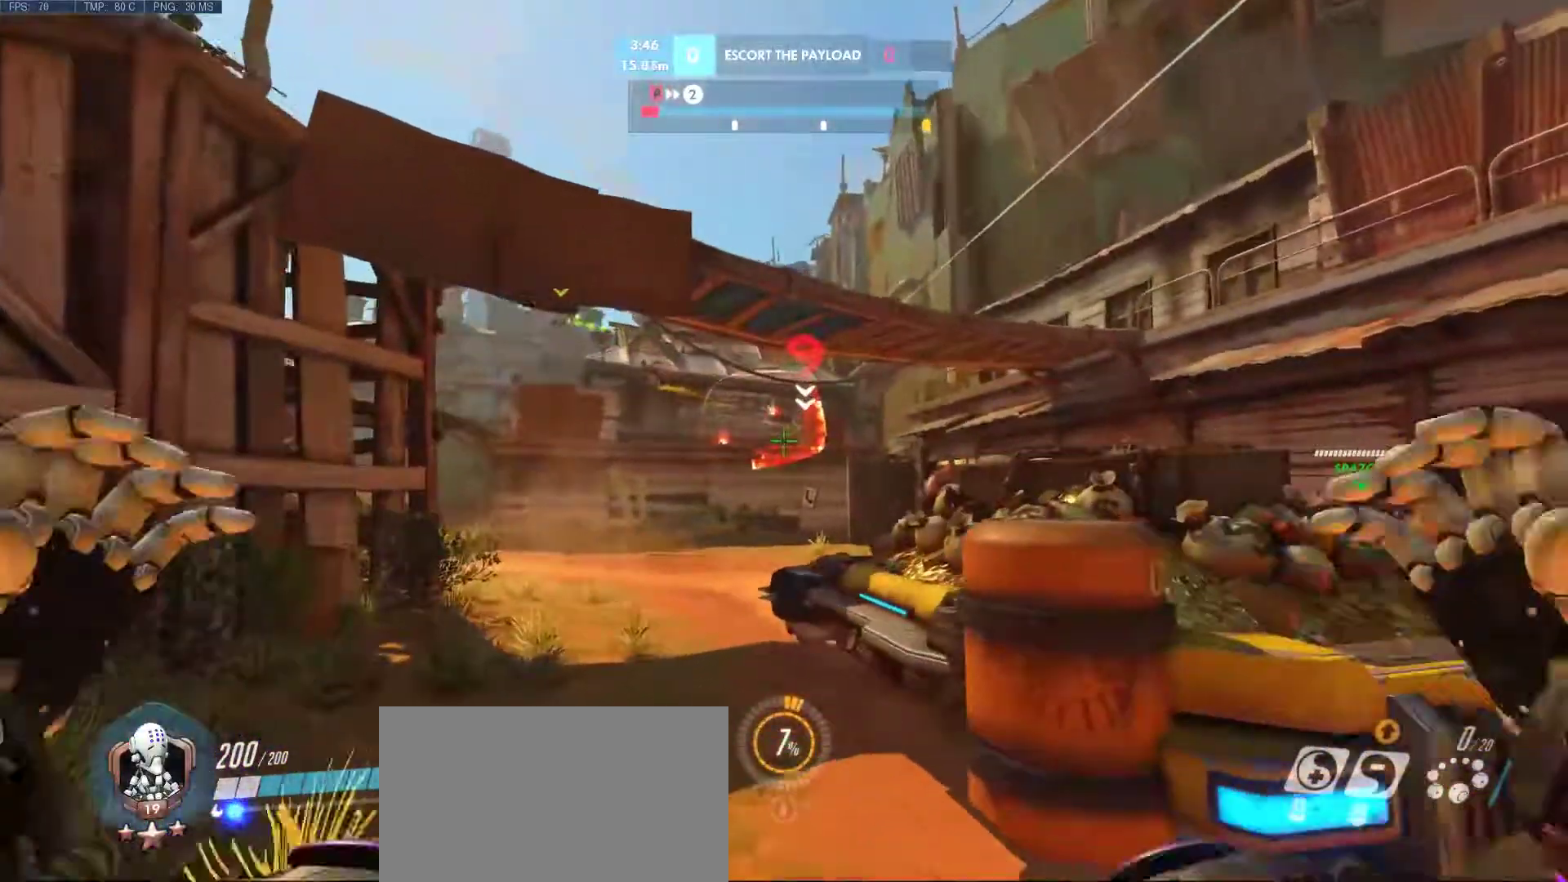
{"keys": ["w"], "mouse": ["left"], "events": [[117, "mouse_left", "down"], [117, "w", "down"], [300, "d", "up"]]}
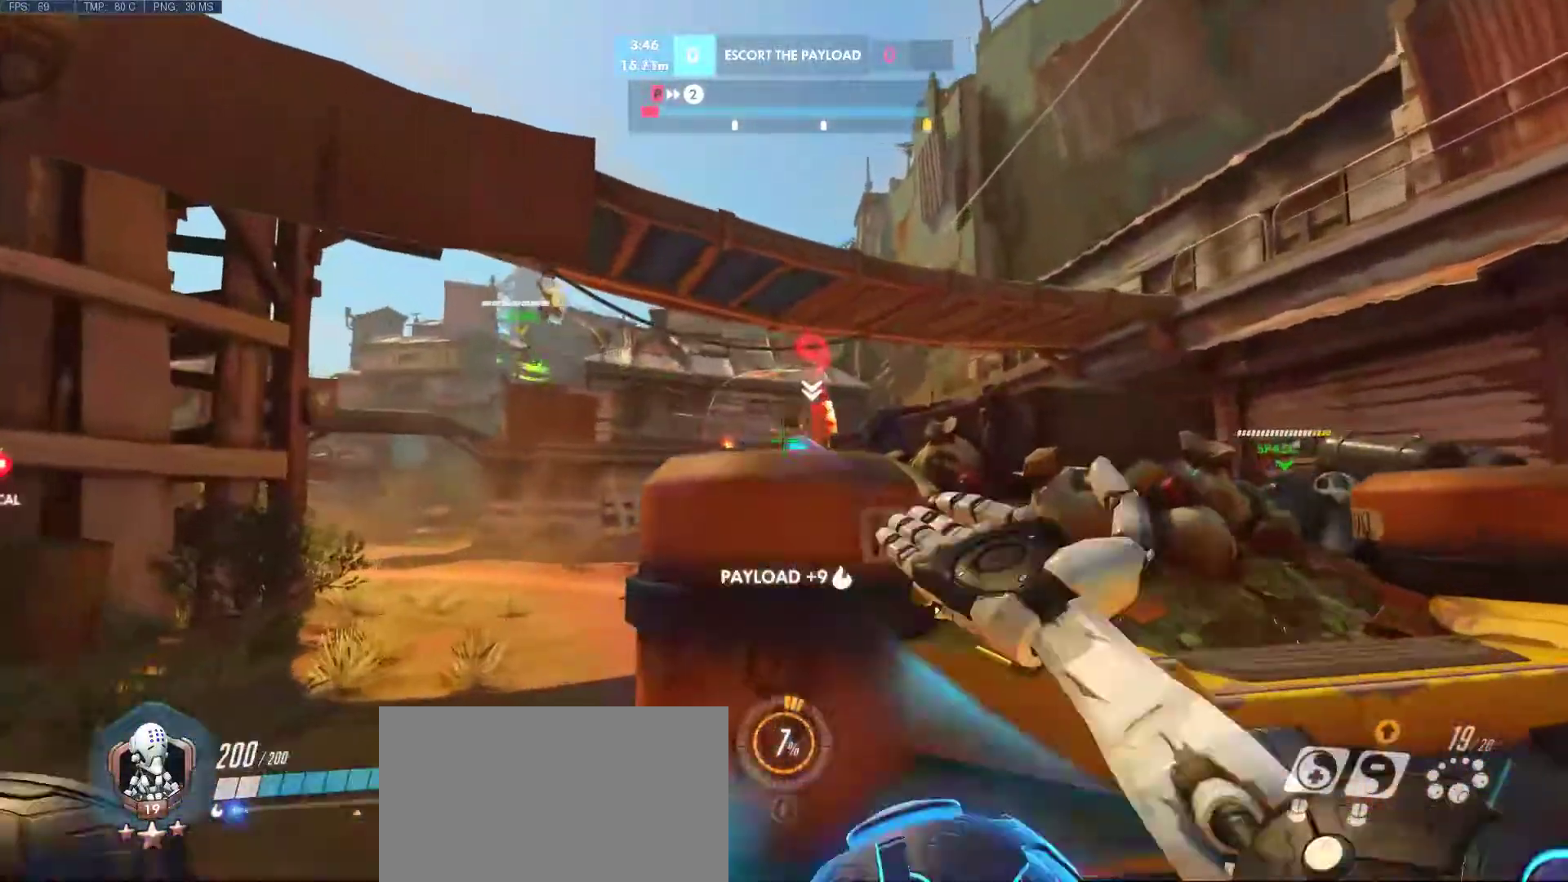
{"keys": ["w"], "mouse": ["left"], "events": [[183, "d", "down"], [183, "space", "down"], [367, "space", "up"], [417, "d", "up"]]}
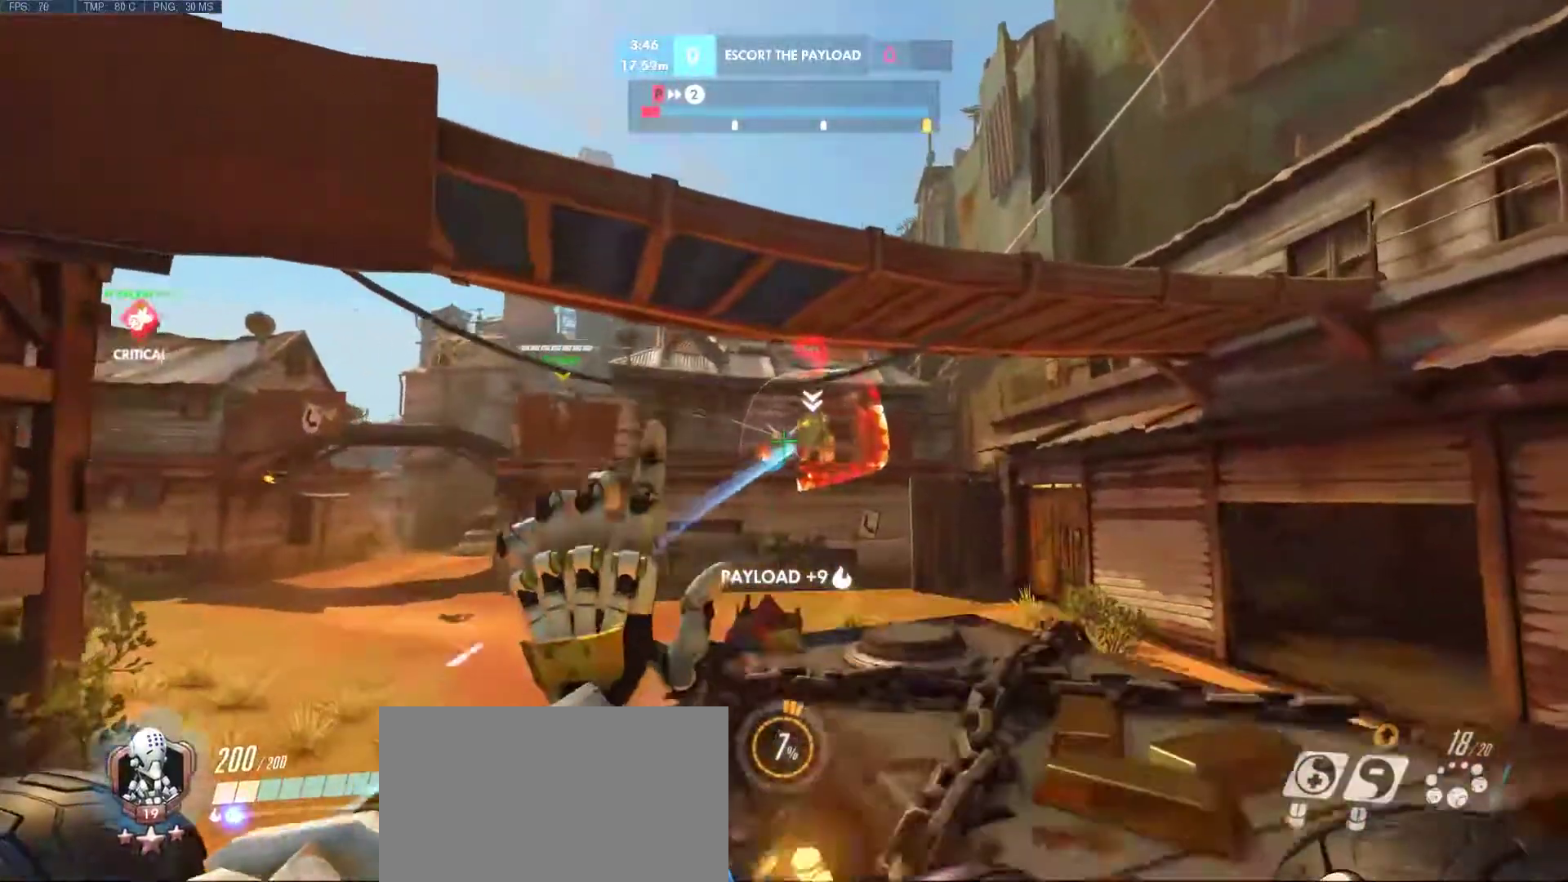
{"keys": ["w"], "mouse": ["left"], "events": [[250, "d", "down"], [483, "d", "up"]]}
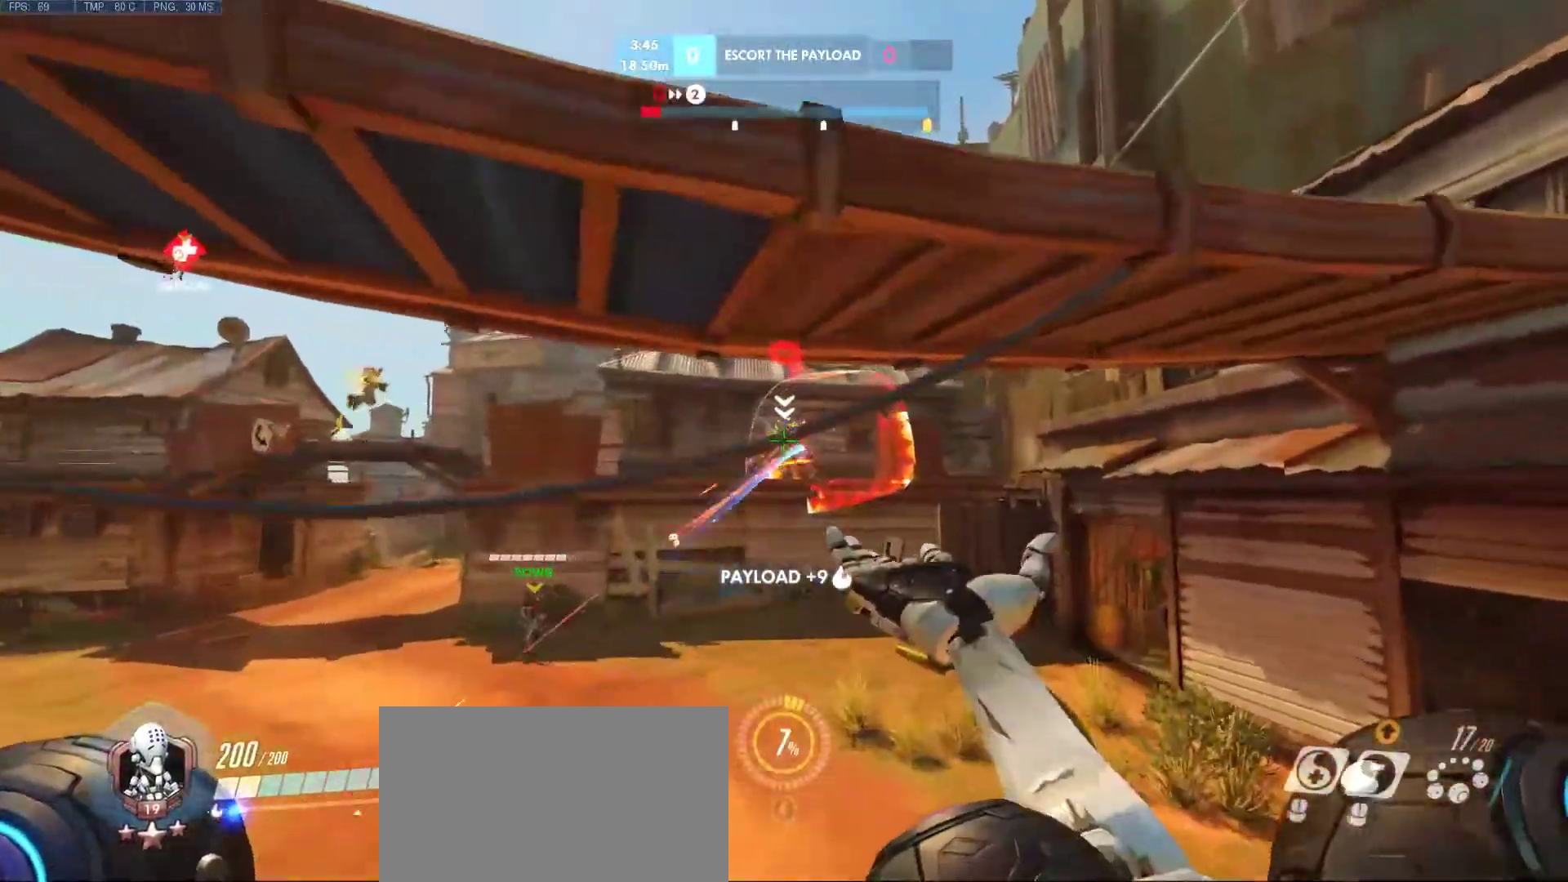
{"keys": ["d", "s"], "mouse": ["left"], "events": [[167, "w", "up"], [217, "d", "down"], [400, "s", "down"]]}
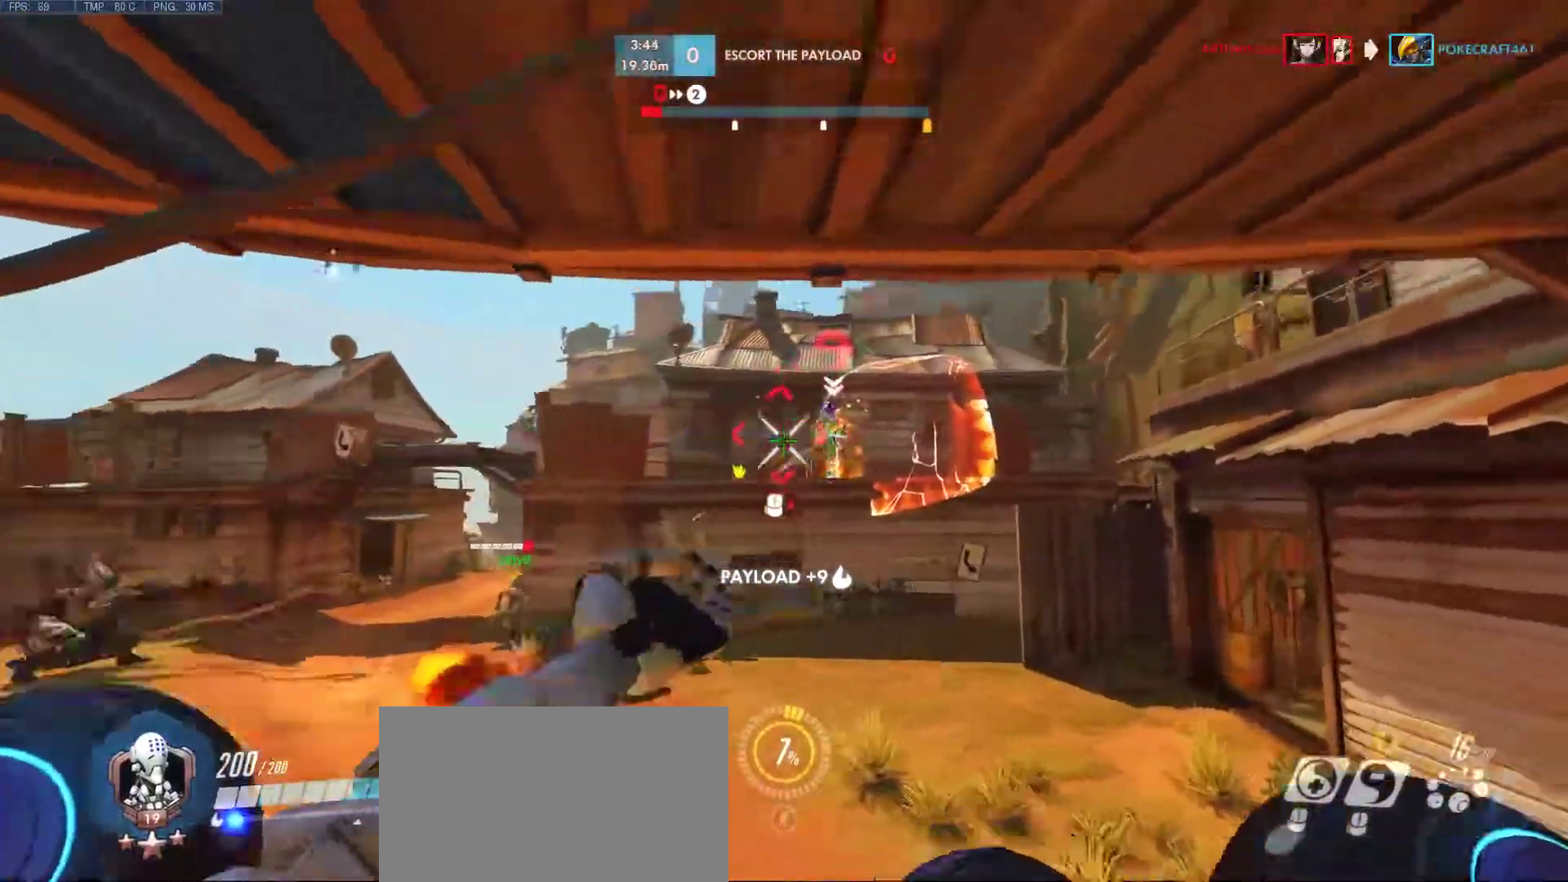
{"keys": ["a", "s"], "mouse": ["left"], "events": [[33, "a", "down"], [367, "d", "up"]]}
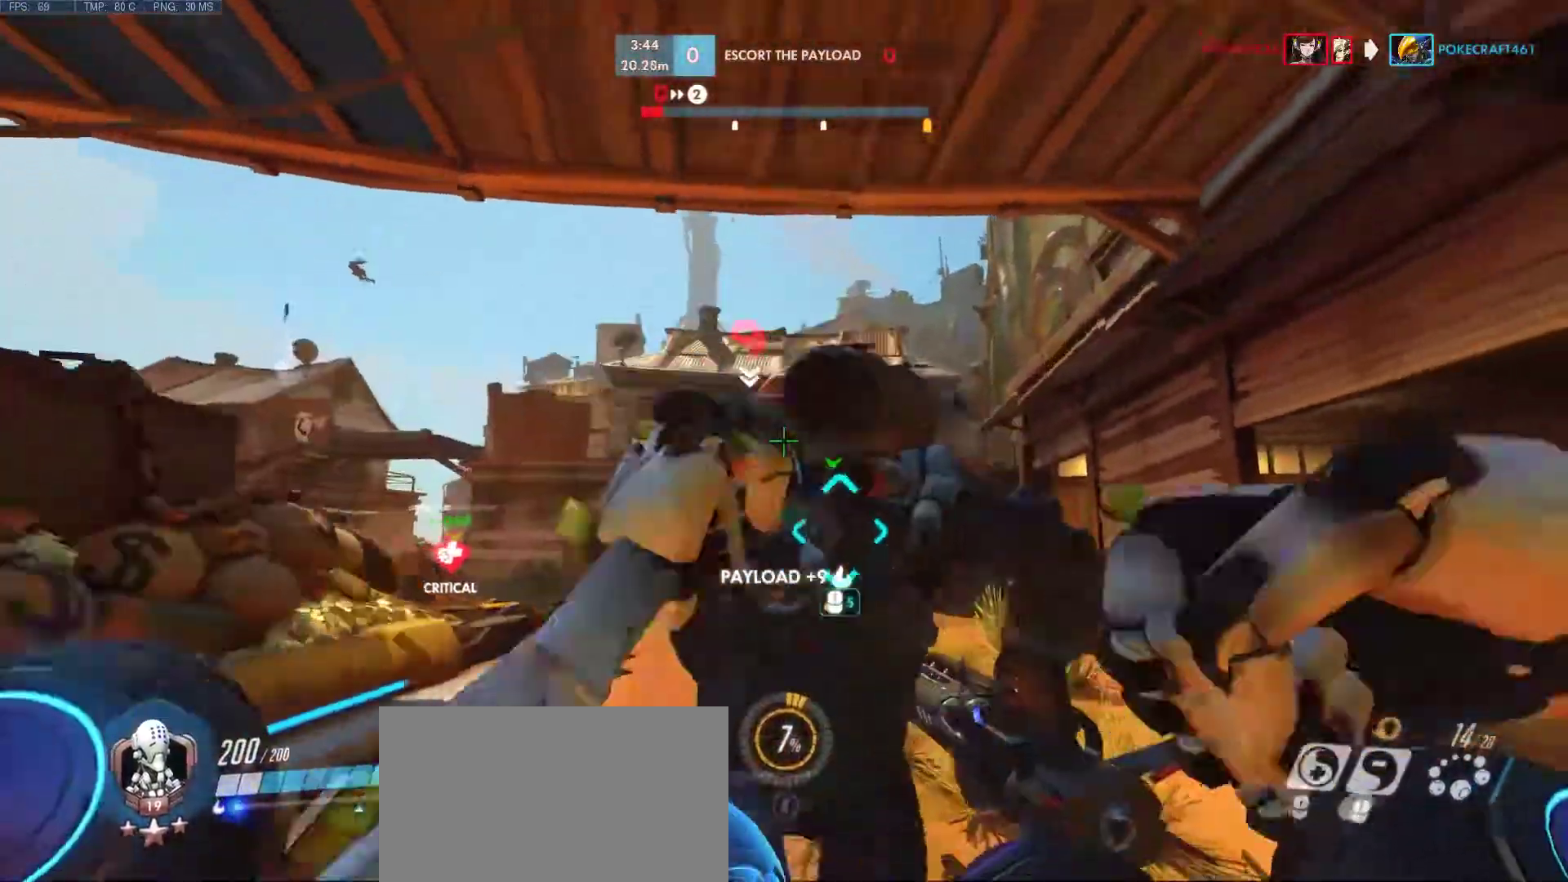
{"keys": ["a"], "mouse": ["left"], "events": [[150, "d", "down"], [300, "d", "up"], [433, "s", "up"]]}
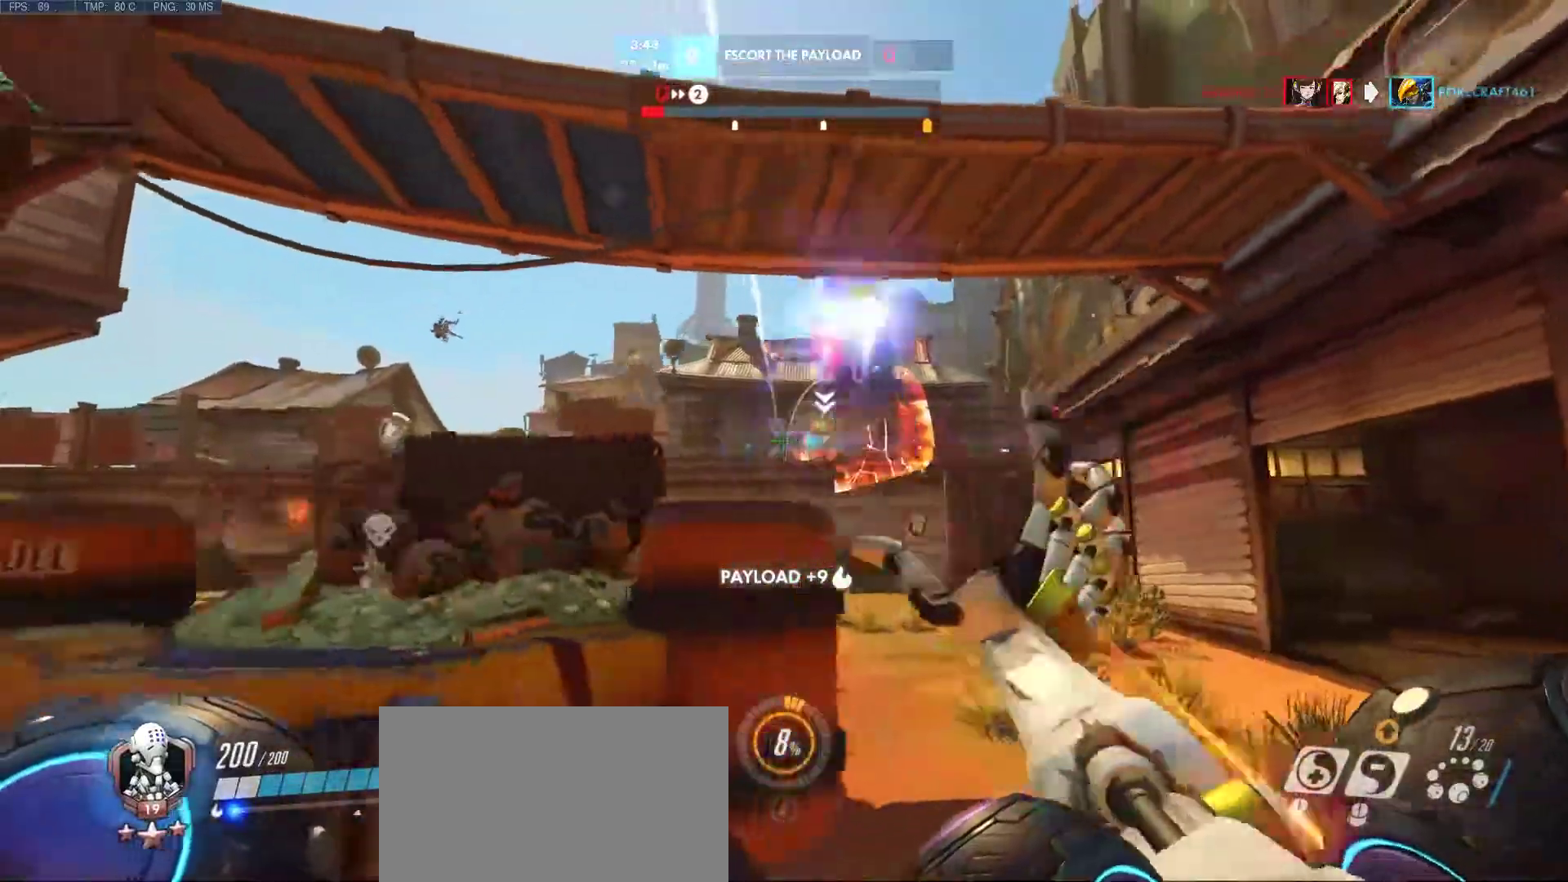
{"keys": ["a", "w"], "mouse": [], "events": [[117, "d", "down"], [117, "s", "down"], [267, "d", "up"], [267, "s", "up"], [350, "mouse_left", "up"], [450, "w", "down"]]}
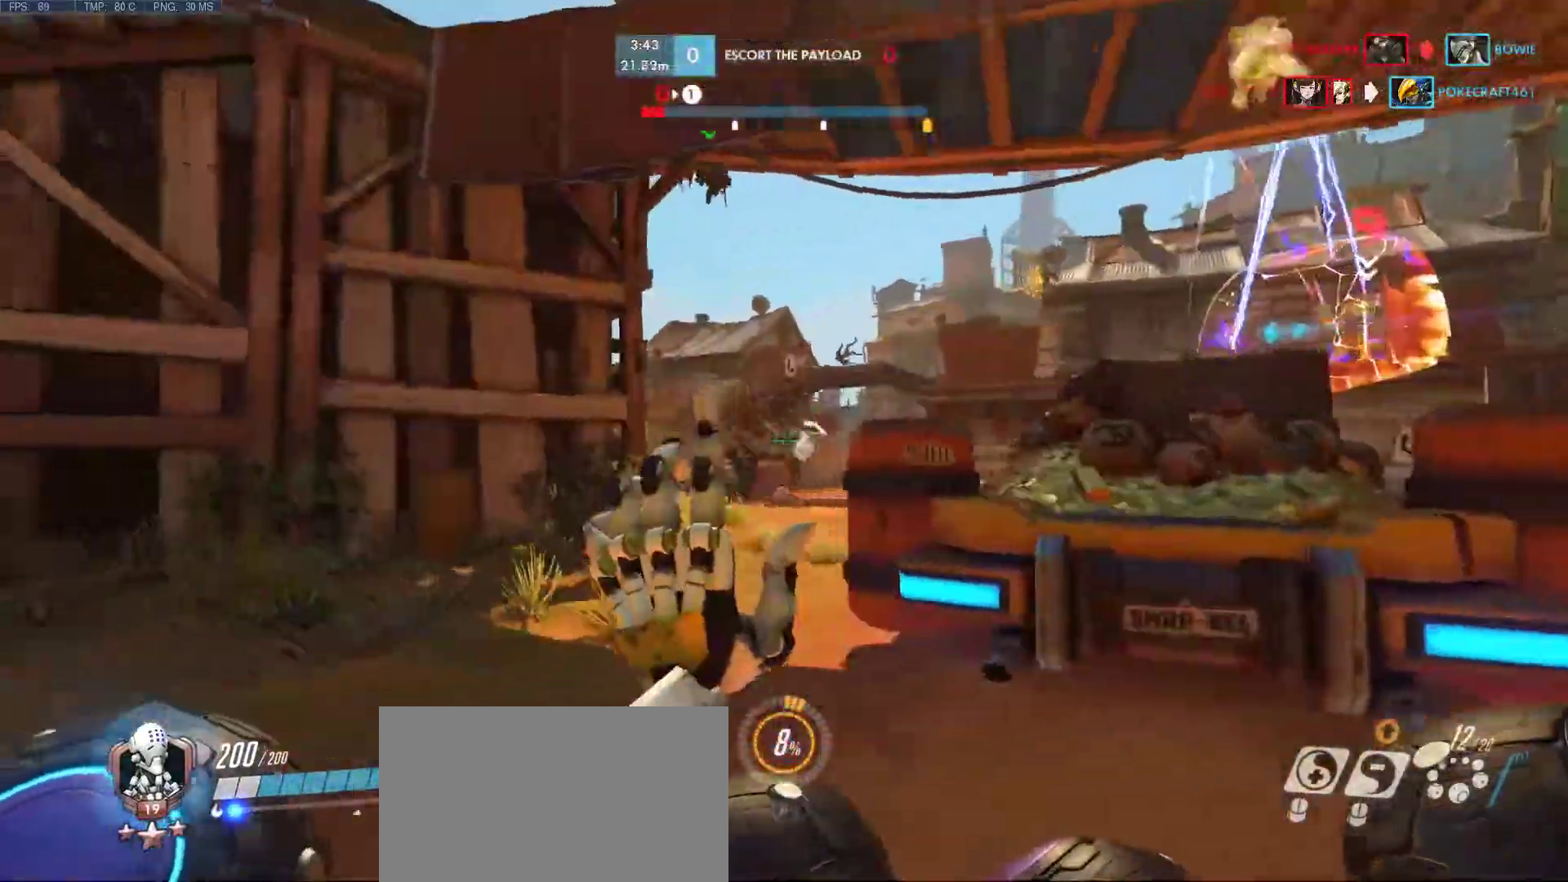
{"keys": ["a", "d"], "mouse": [], "events": [[300, "mouse_mb5", "down"], [300, "w", "up"], [367, "d", "down"], [467, "mouse_mb5", "up"]]}
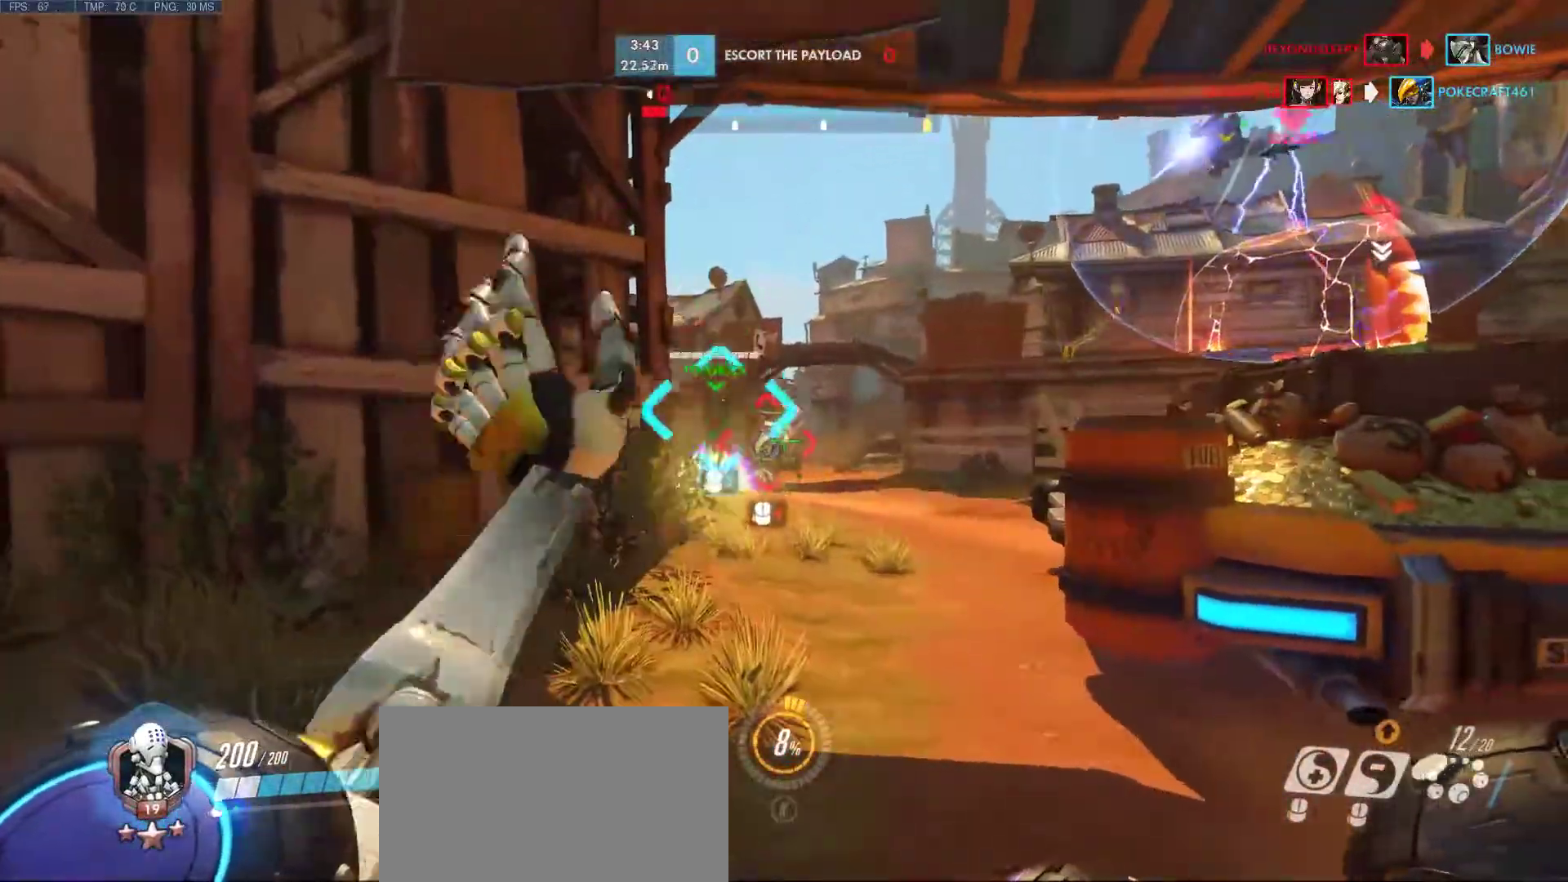
{"keys": ["d"], "mouse": ["left", "mb4"], "events": [[17, "d", "up"], [50, "d", "down"], [150, "s", "down"], [200, "mouse_left", "down"], [300, "a", "up"], [383, "mouse_mb4", "down"], [433, "s", "up"]]}